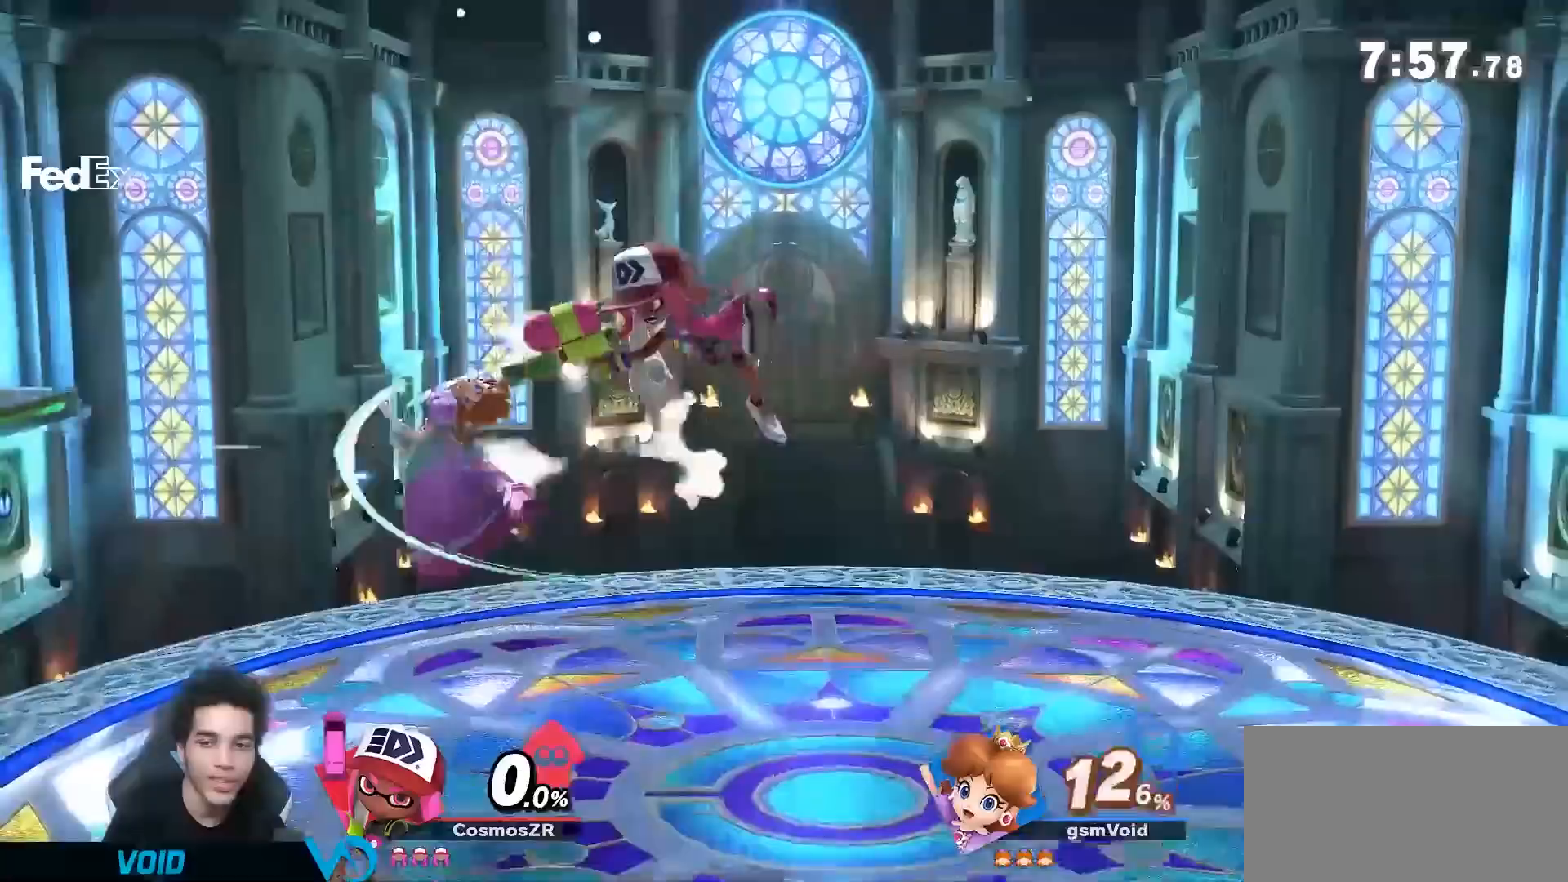
Gameplay with a controller (Nintendo layout); each line is a JSON object with the inputs held at the frame after it (dt_ms = milliseconds from this image to that frame). "events" lists button and stick changes between this image and that frame as [ms after this image, input, new state], when the widget could be followed in between. Not read: L3 R3.
{"dt_ms": 500, "buttons": ["R1"], "left_stick": "right", "right_stick": "center", "events": [[33, "left_stick", "center"], [317, "R1", "down"], [467, "left_stick", "right"]]}
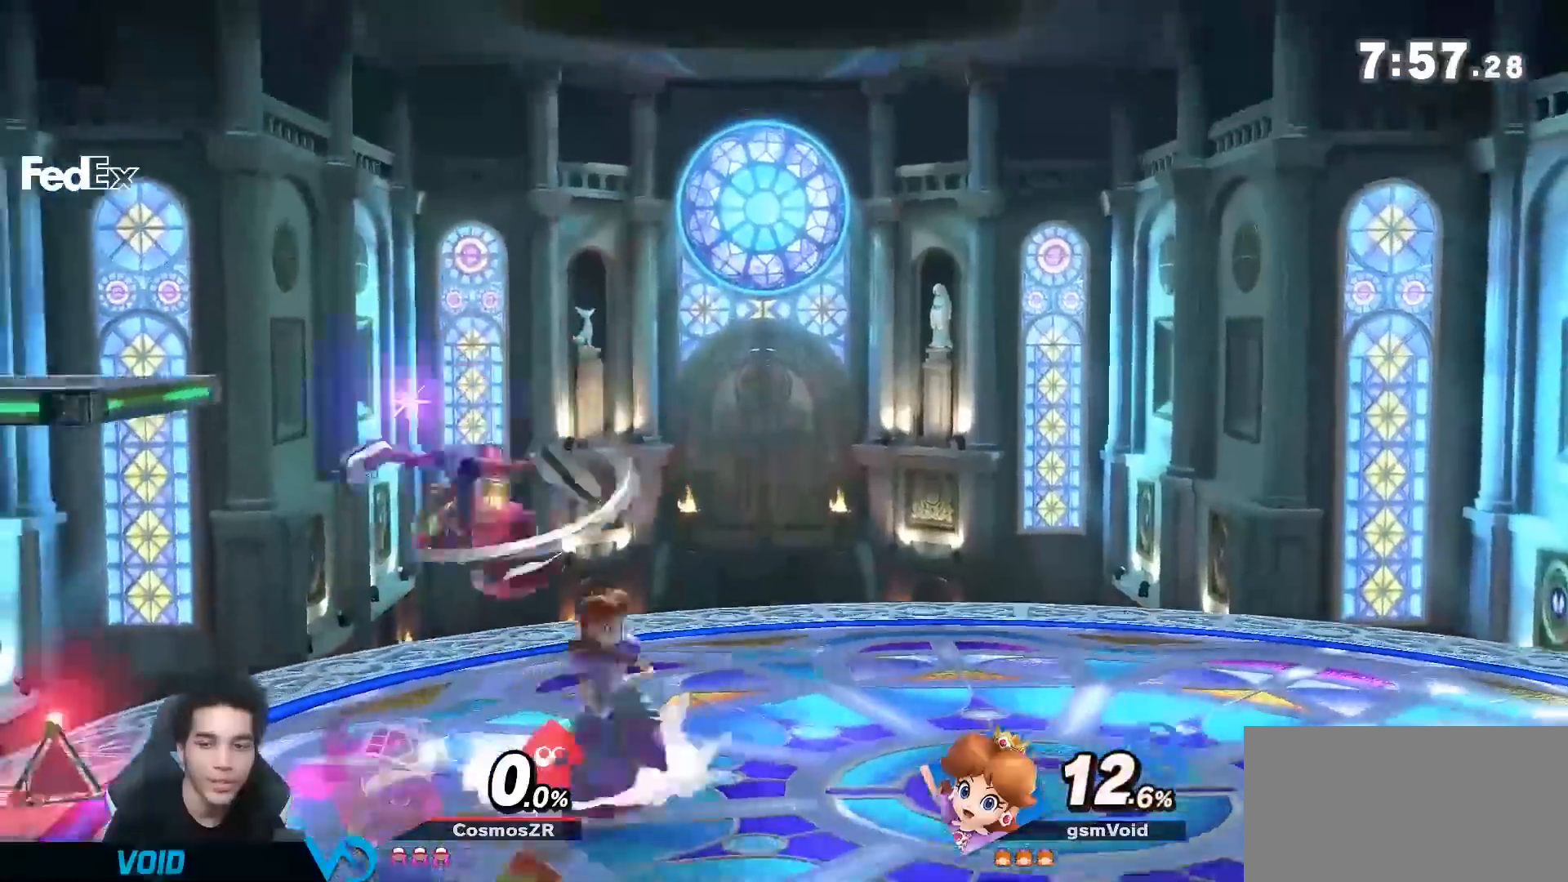
{"dt_ms": 500, "buttons": [], "left_stick": "right", "right_stick": "center", "events": [[100, "R1", "up"], [100, "left_stick", "center"], [500, "left_stick", "right"]]}
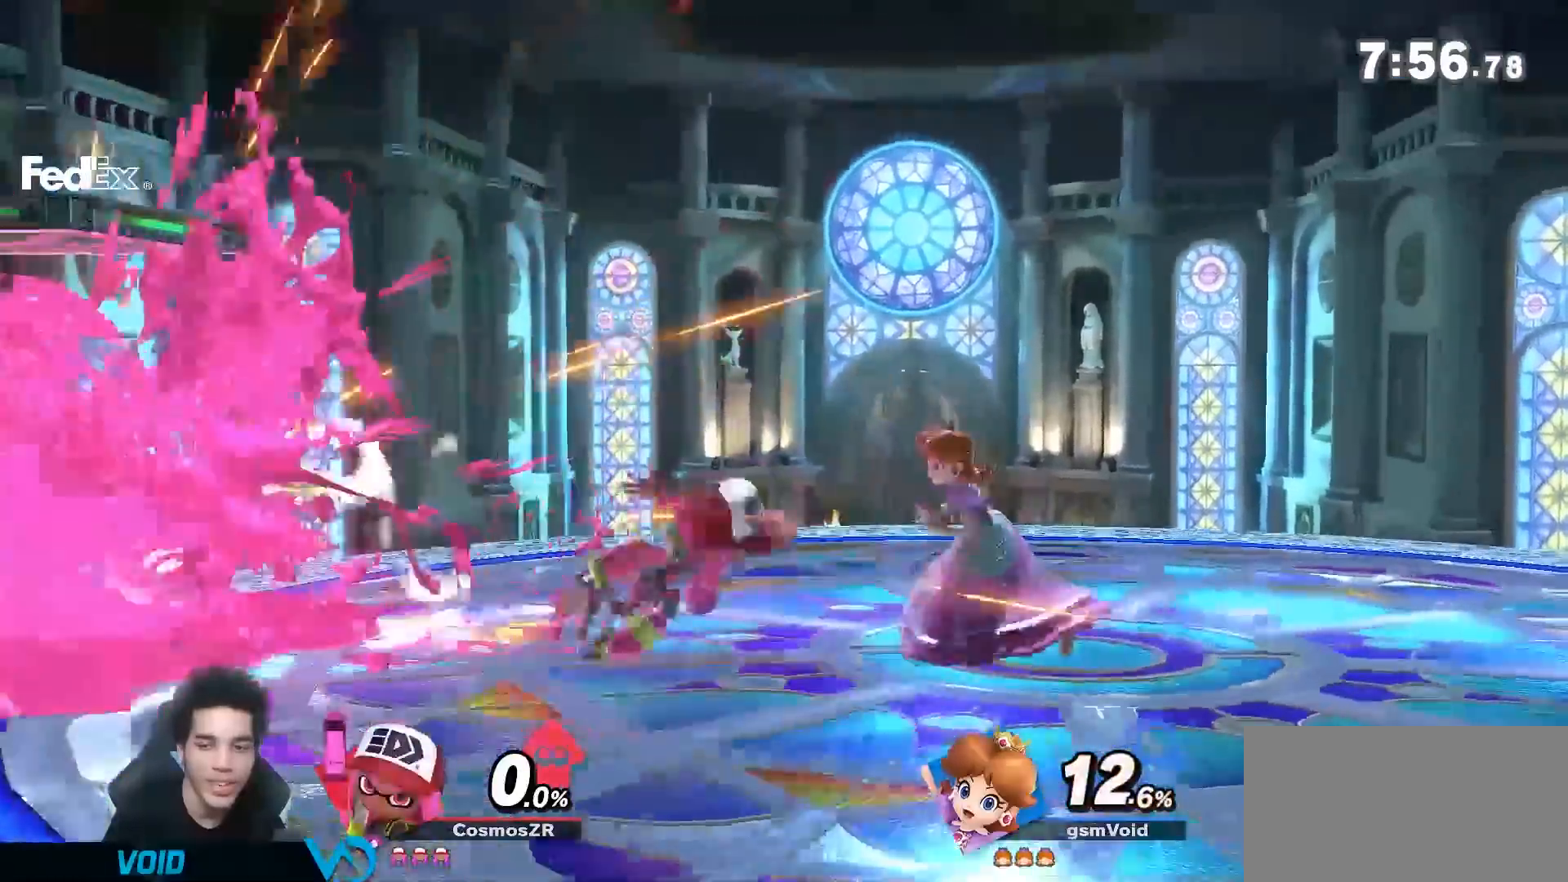
{"dt_ms": 500, "buttons": [], "left_stick": "left", "right_stick": "center", "events": [[283, "left_stick", "center"], [400, "left_stick", "left"]]}
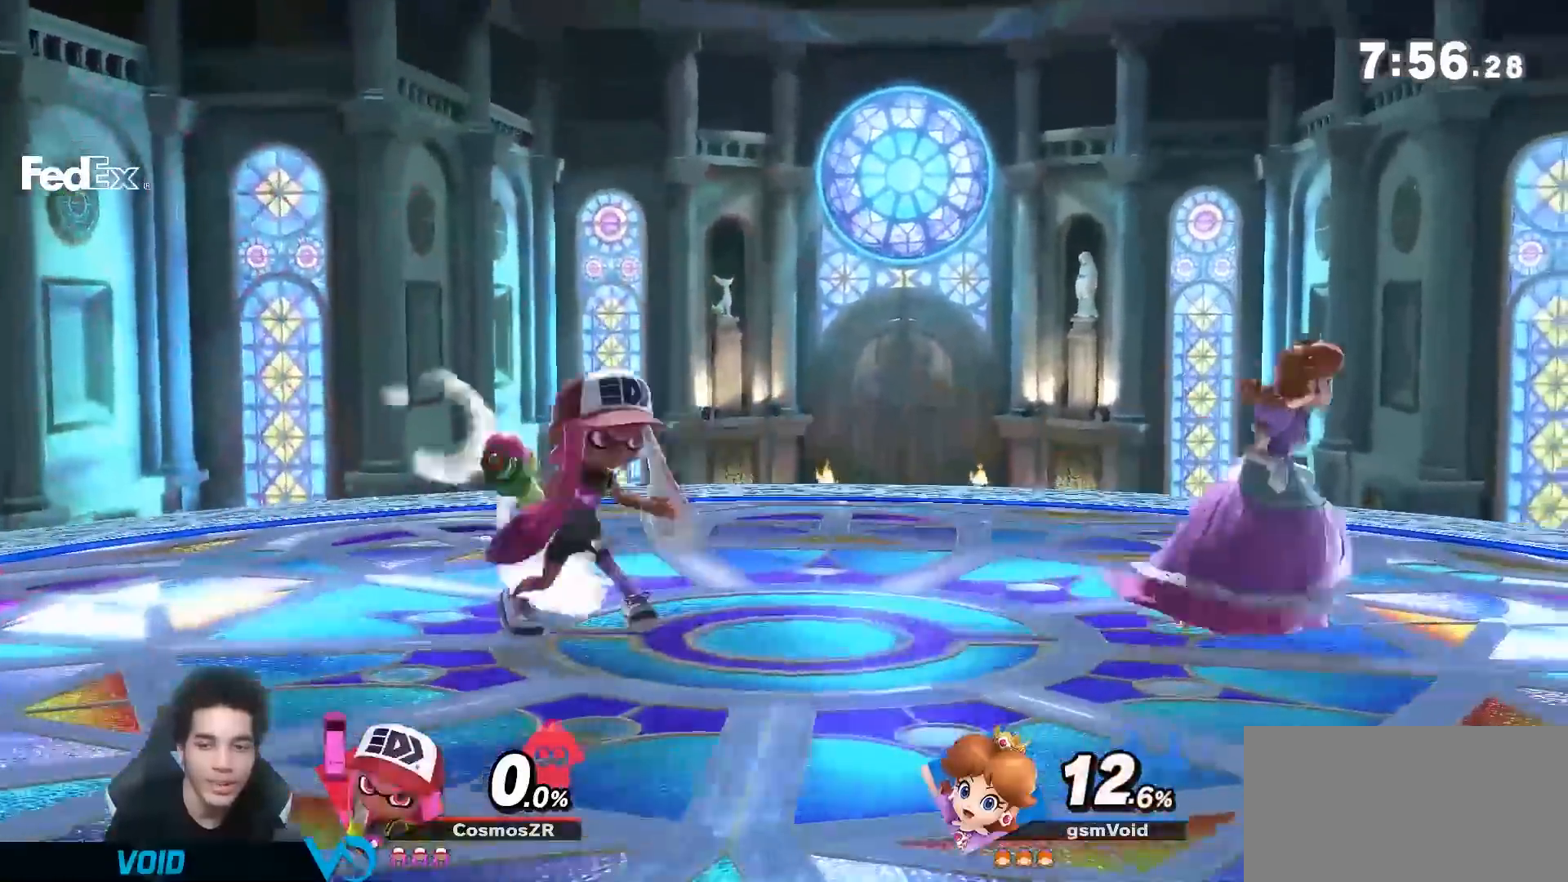
{"dt_ms": 500, "buttons": ["Y"], "left_stick": "left", "right_stick": "center", "events": [[33, "Y", "down"], [117, "left_stick", "down-left"], [150, "right_stick", "down"], [283, "right_stick", "center"], [317, "left_stick", "left"]]}
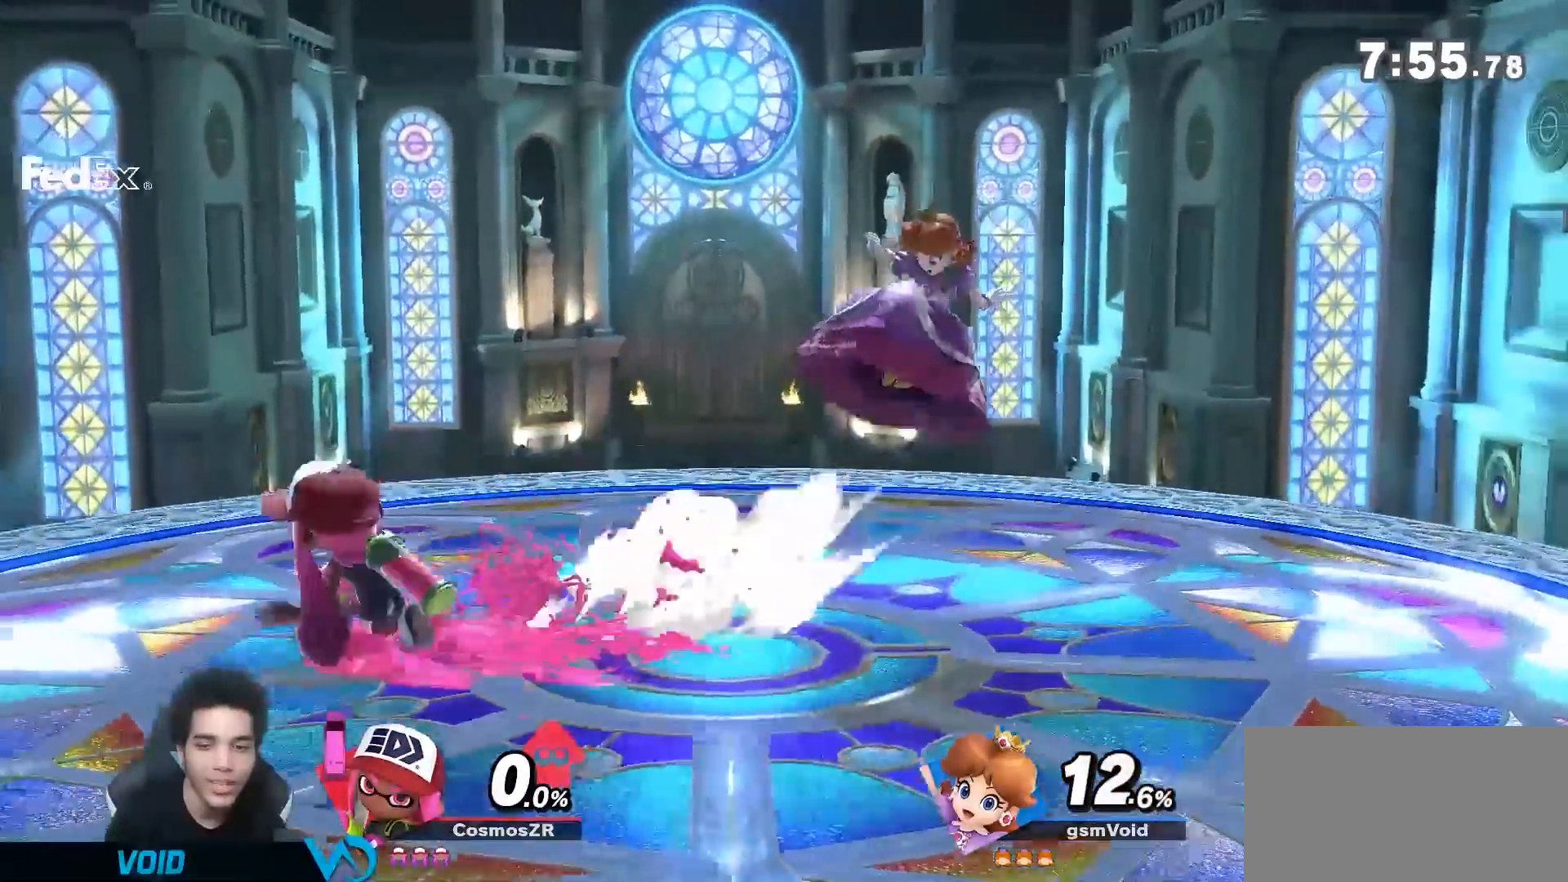
{"dt_ms": 500, "buttons": ["Y"], "left_stick": "center", "right_stick": "center", "events": [[33, "left_stick", "center"], [100, "left_stick", "right"], [383, "left_stick", "center"]]}
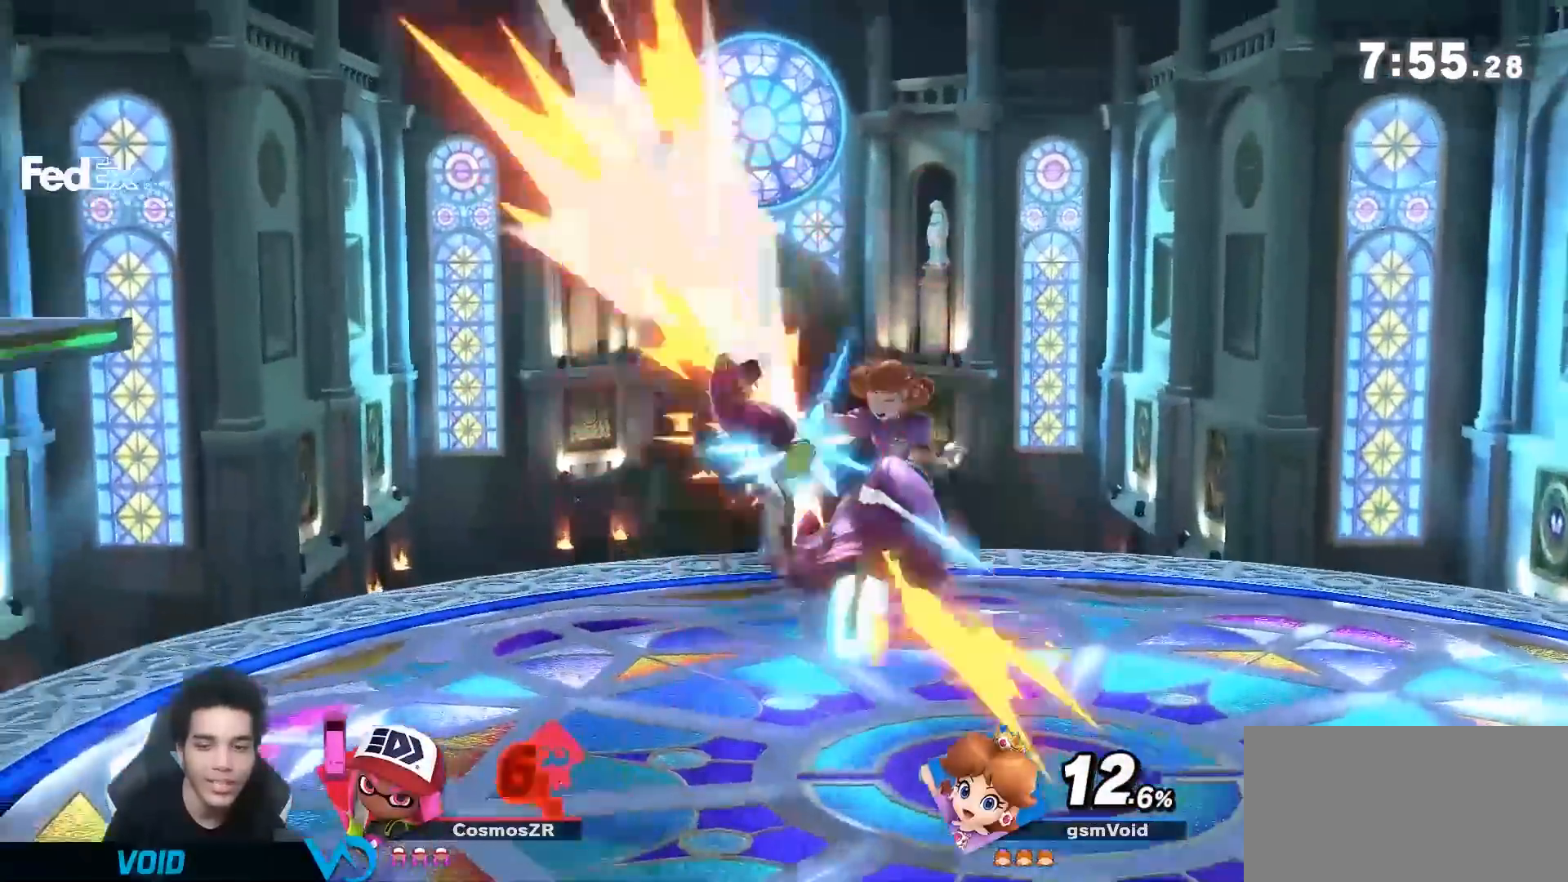
{"dt_ms": 500, "buttons": [], "left_stick": "down", "right_stick": "center", "events": [[33, "Y", "up"], [400, "left_stick", "down"]]}
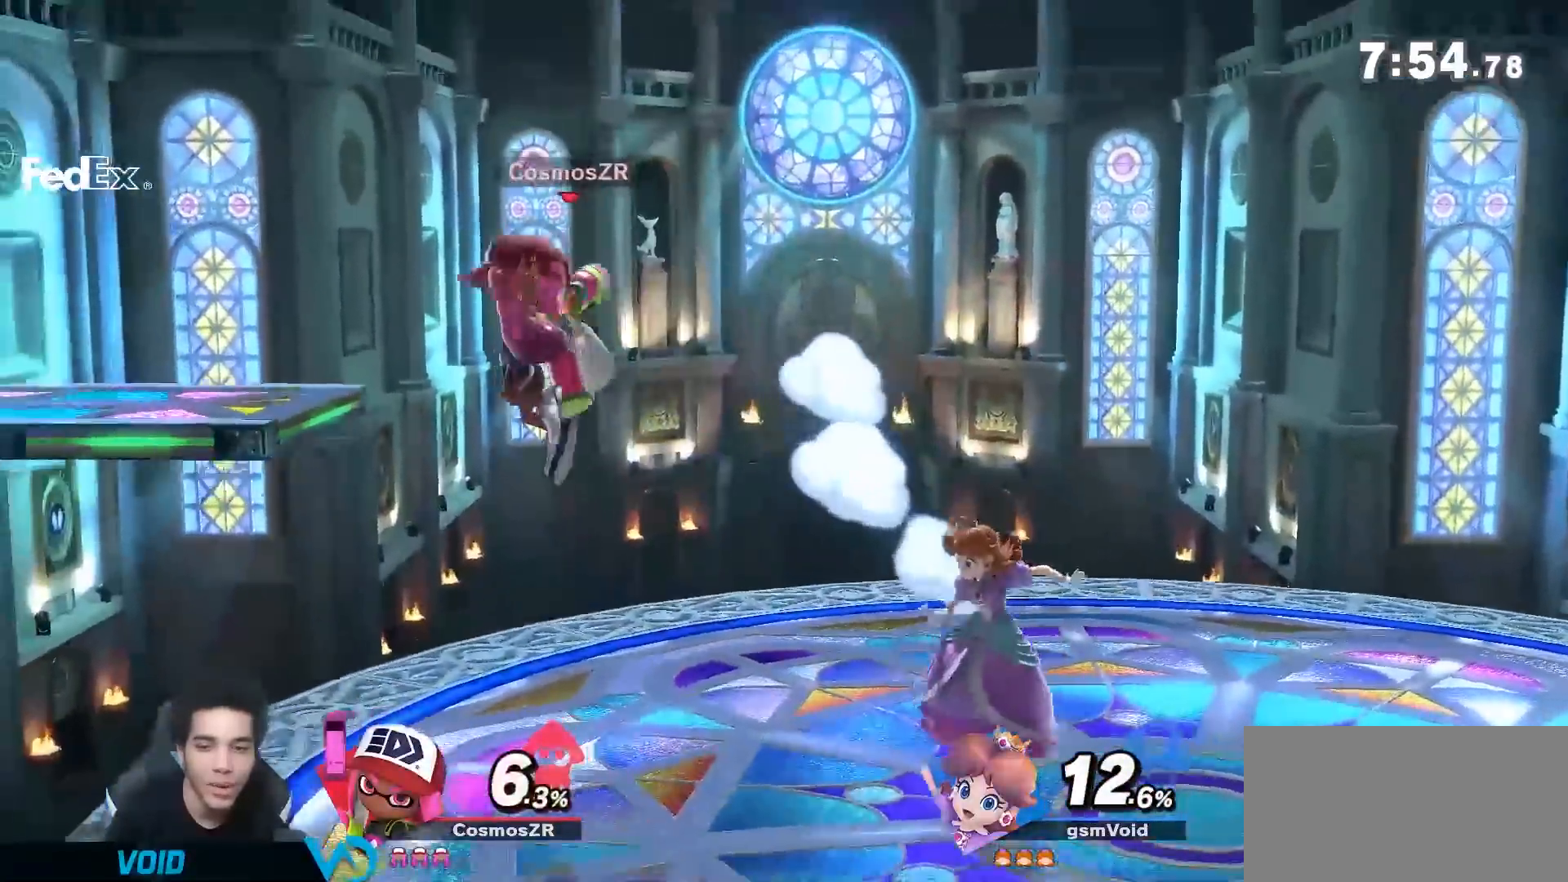
{"dt_ms": 500, "buttons": [], "left_stick": "center", "right_stick": "center", "events": [[100, "right_stick", "down"], [250, "right_stick", "center"], [350, "left_stick", "center"]]}
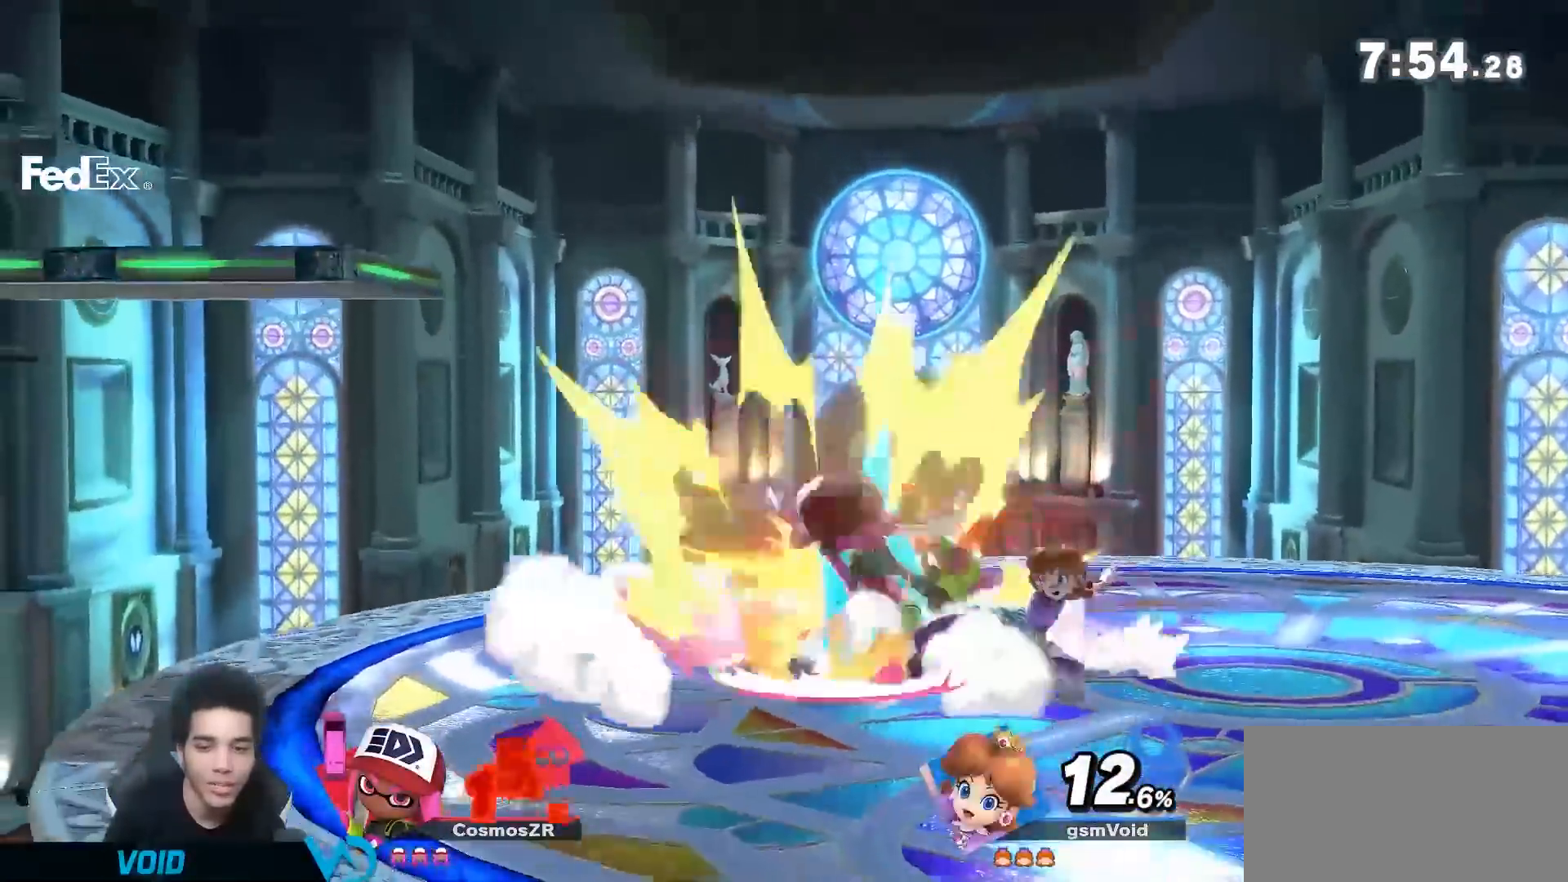
{"dt_ms": 500, "buttons": [], "left_stick": "center", "right_stick": "center", "events": [[117, "left_stick", "down-left"], [183, "Y", "down"], [317, "A", "down"], [317, "left_stick", "center"], [367, "Y", "up"], [433, "A", "up"]]}
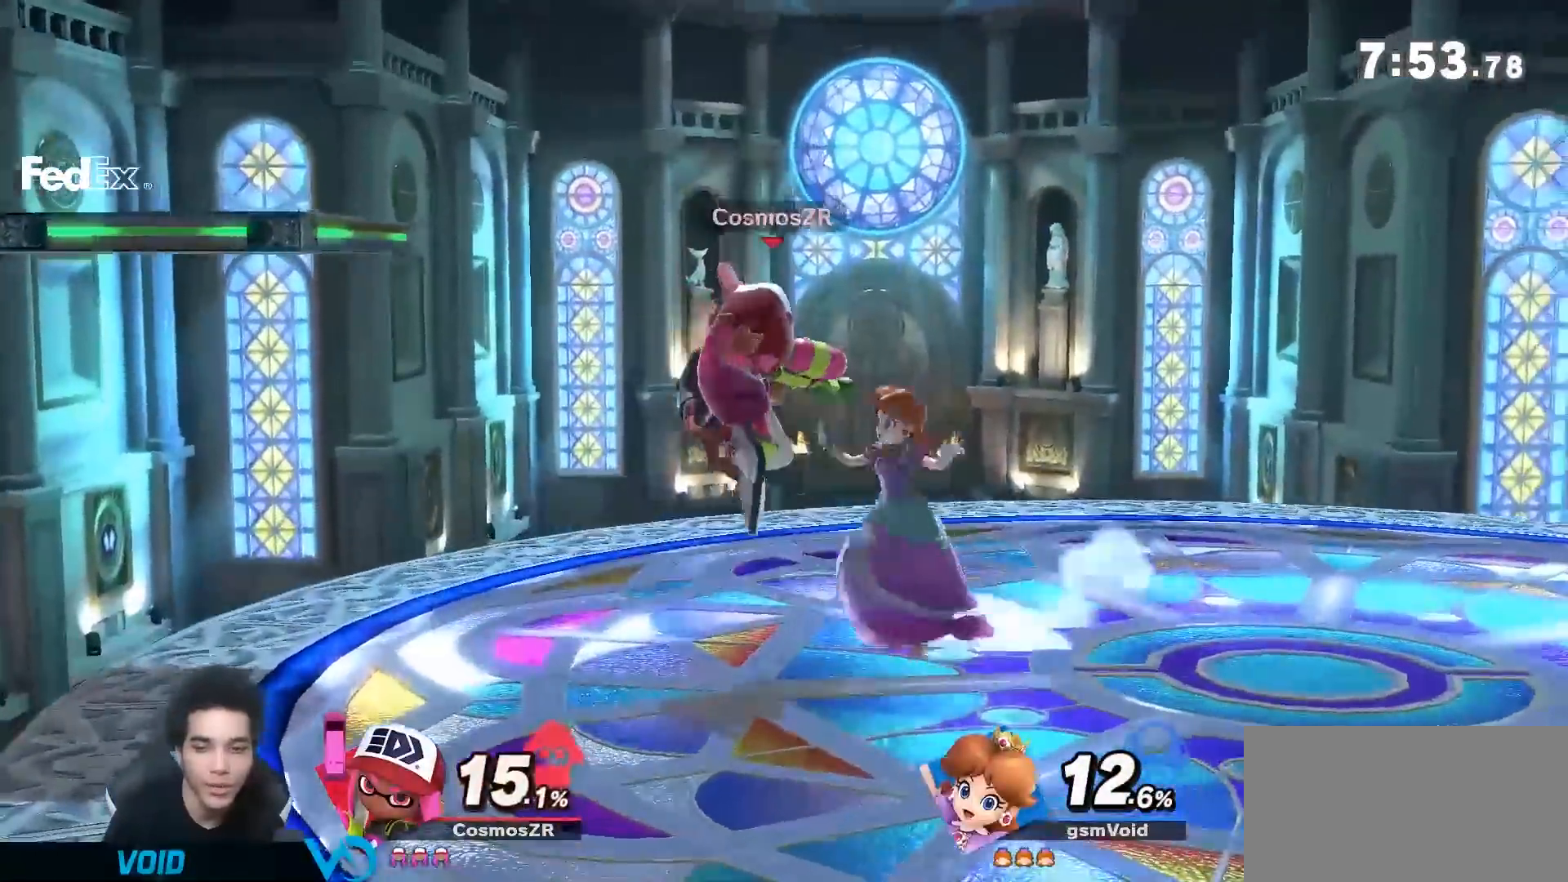
{"dt_ms": 500, "buttons": [], "left_stick": "center", "right_stick": "center", "events": [[350, "left_stick", "left"], [467, "left_stick", "center"]]}
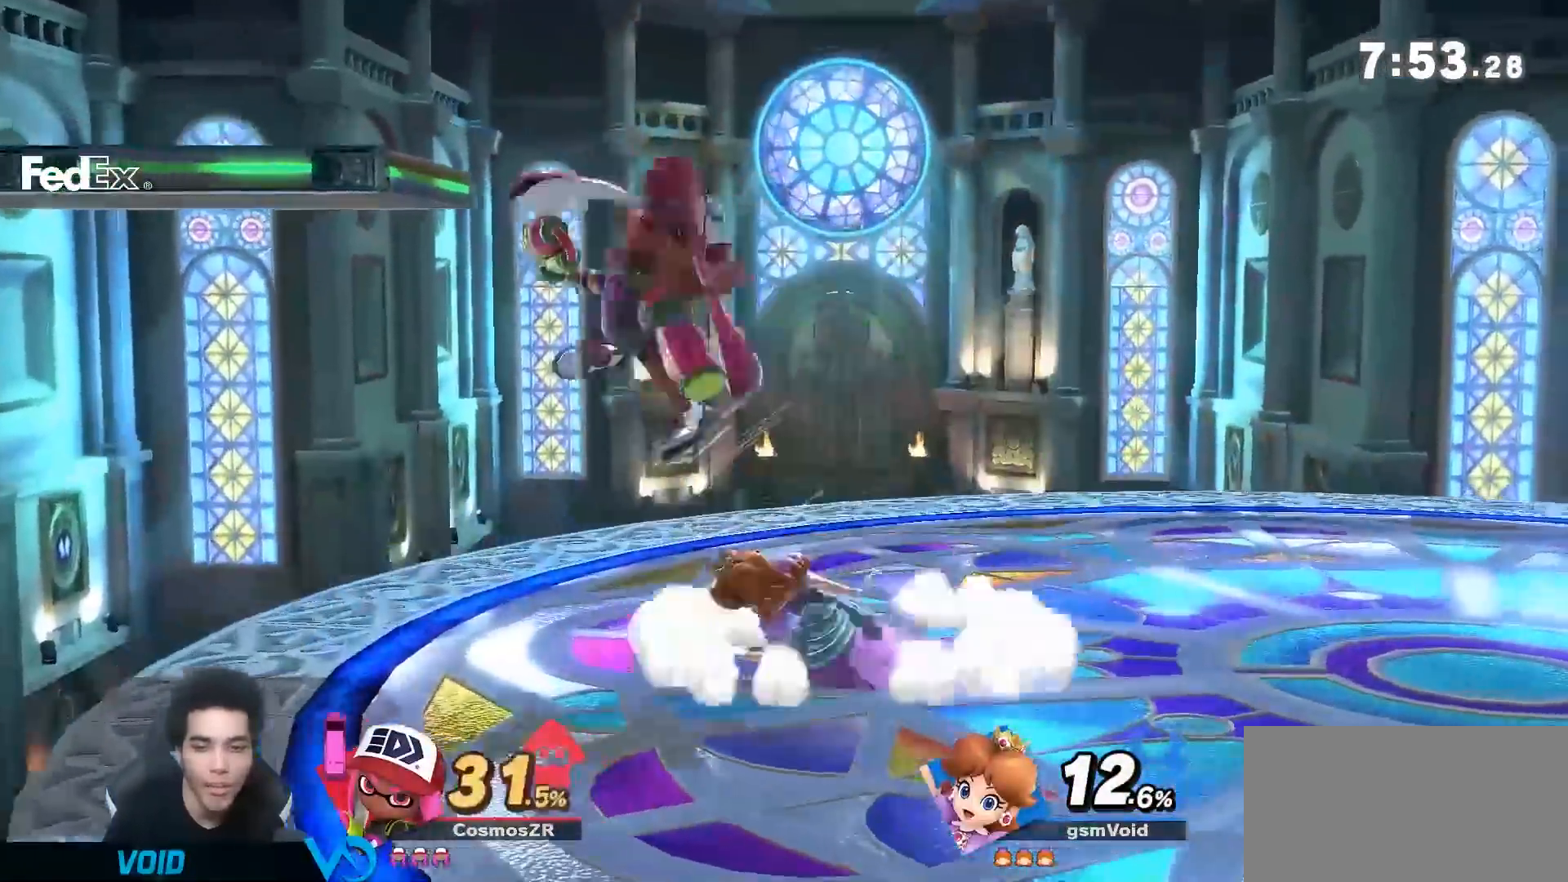
{"dt_ms": 500, "buttons": [], "left_stick": "center", "right_stick": "center", "events": [[150, "left_stick", "down"], [250, "left_stick", "center"]]}
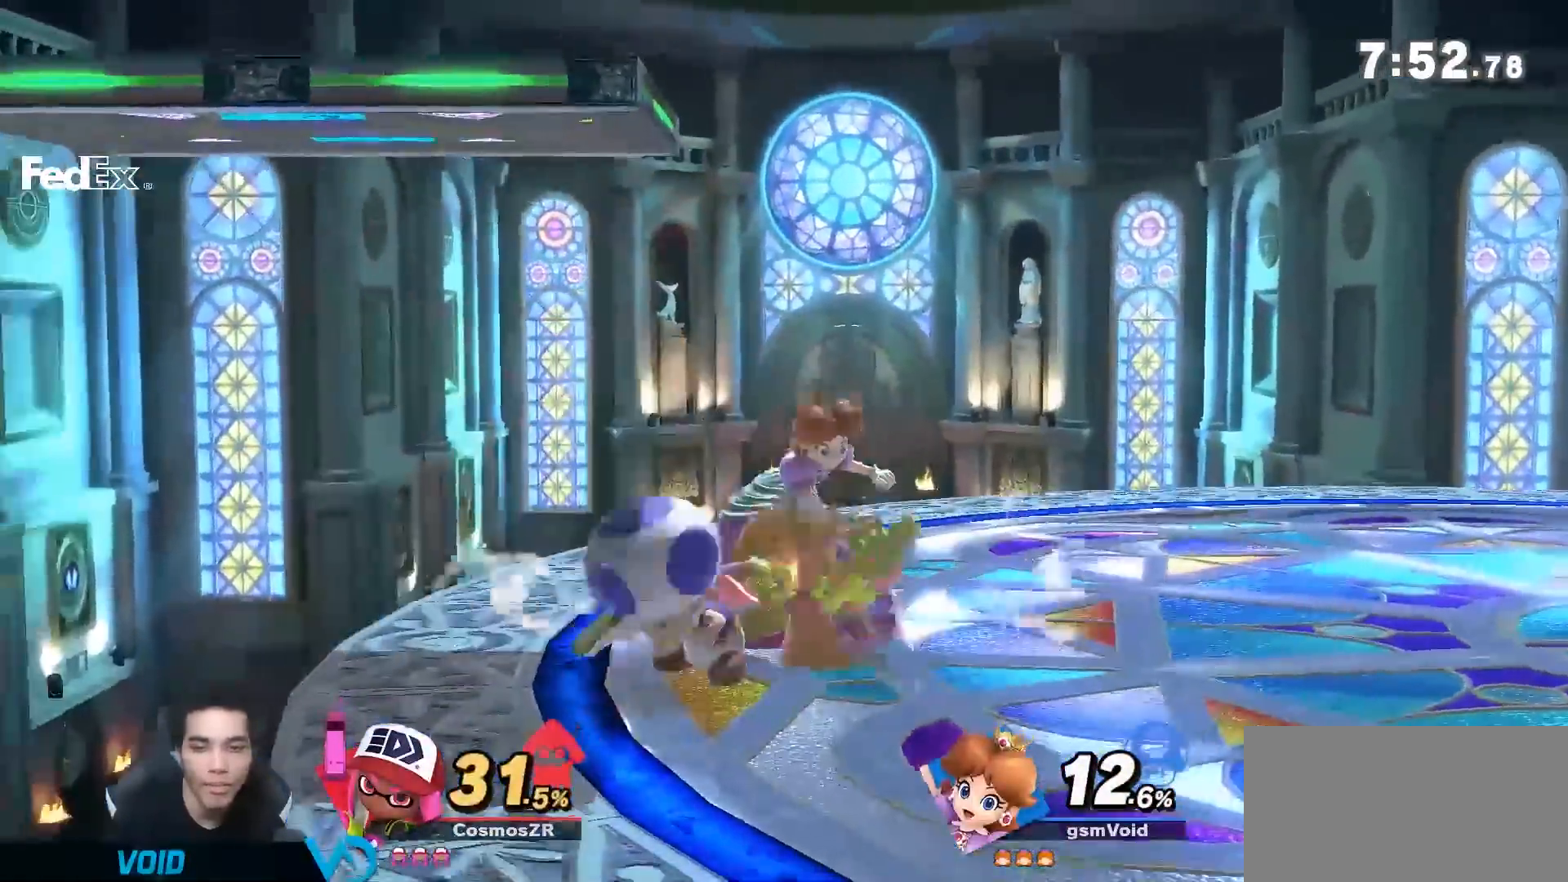
{"dt_ms": 500, "buttons": [], "left_stick": "center", "right_stick": "center", "events": []}
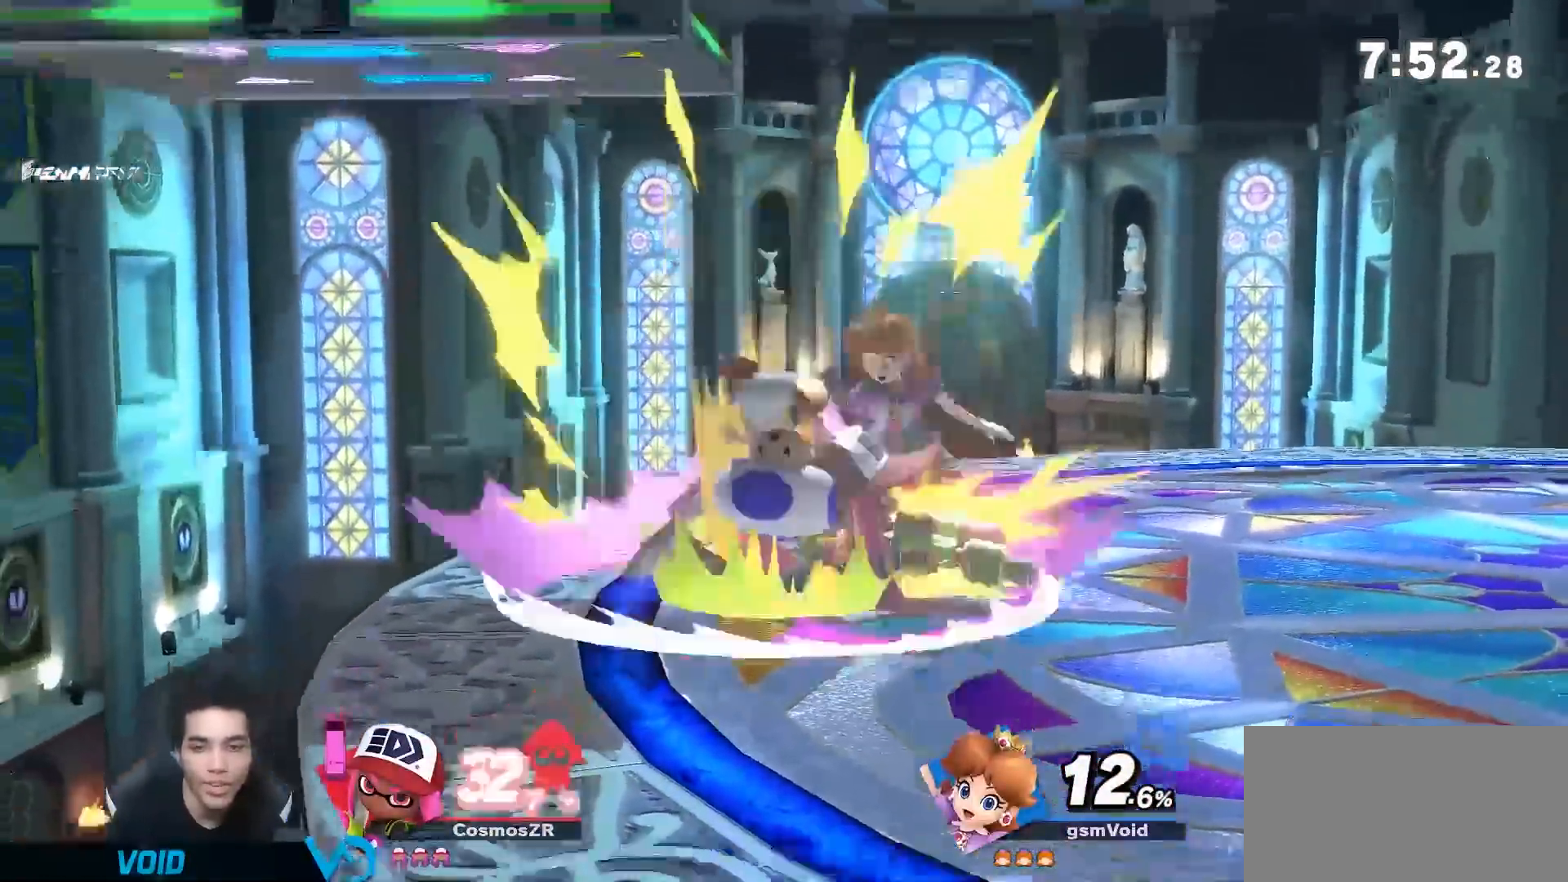
{"dt_ms": 500, "buttons": [], "left_stick": "down-right", "right_stick": "center", "events": [[283, "left_stick", "down"], [317, "Y", "down"], [350, "left_stick", "down-right"], [400, "right_stick", "up"], [467, "Y", "up"], [467, "right_stick", "center"]]}
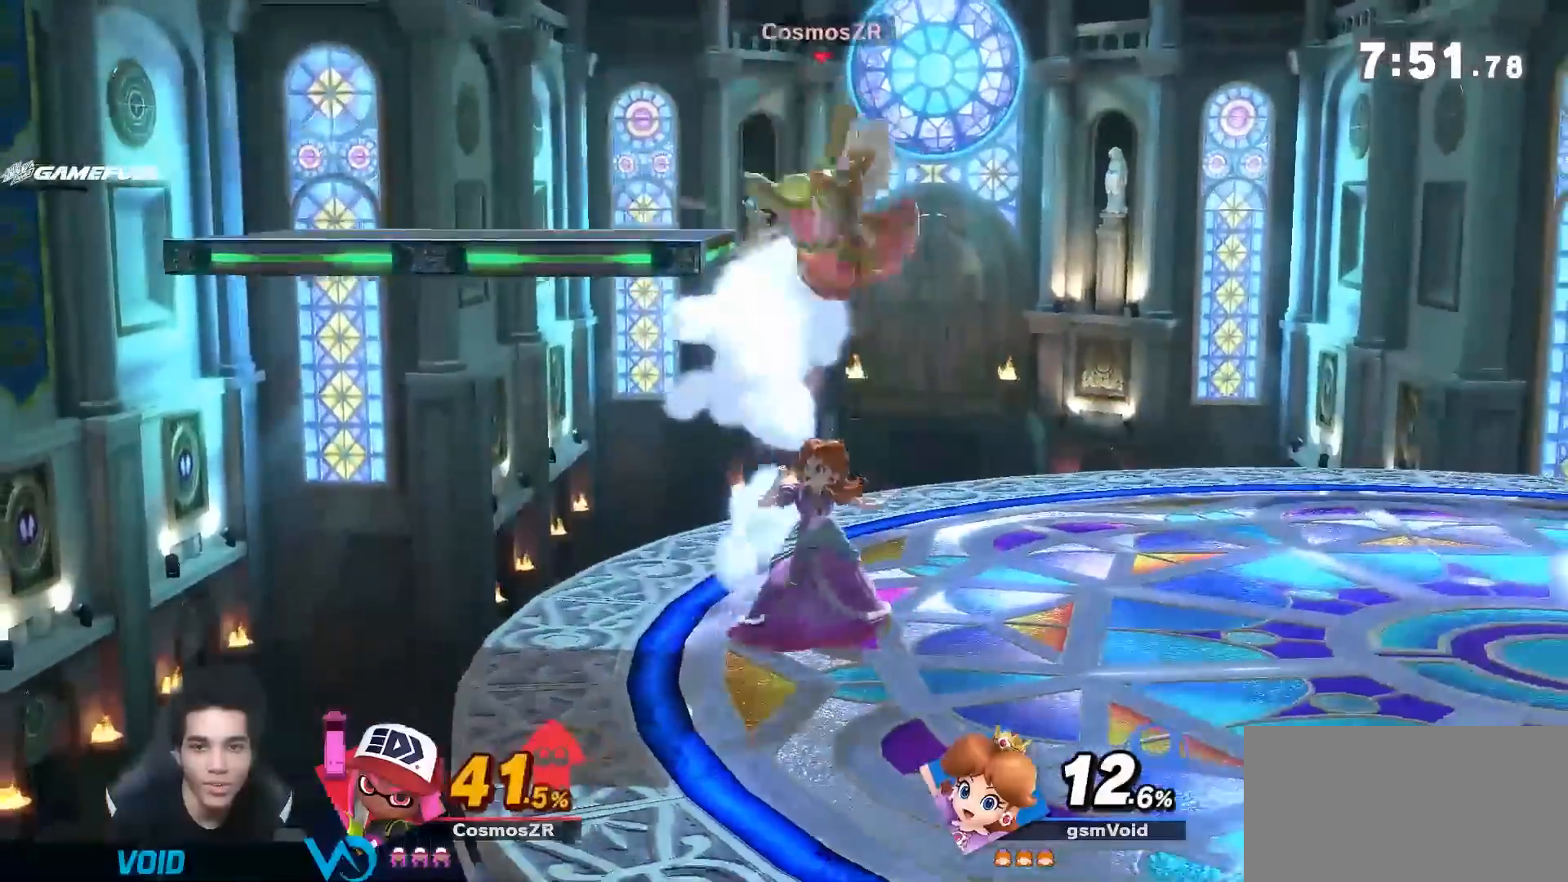
{"dt_ms": 1000, "buttons": ["Y"], "left_stick": "down-right", "right_stick": "left"}
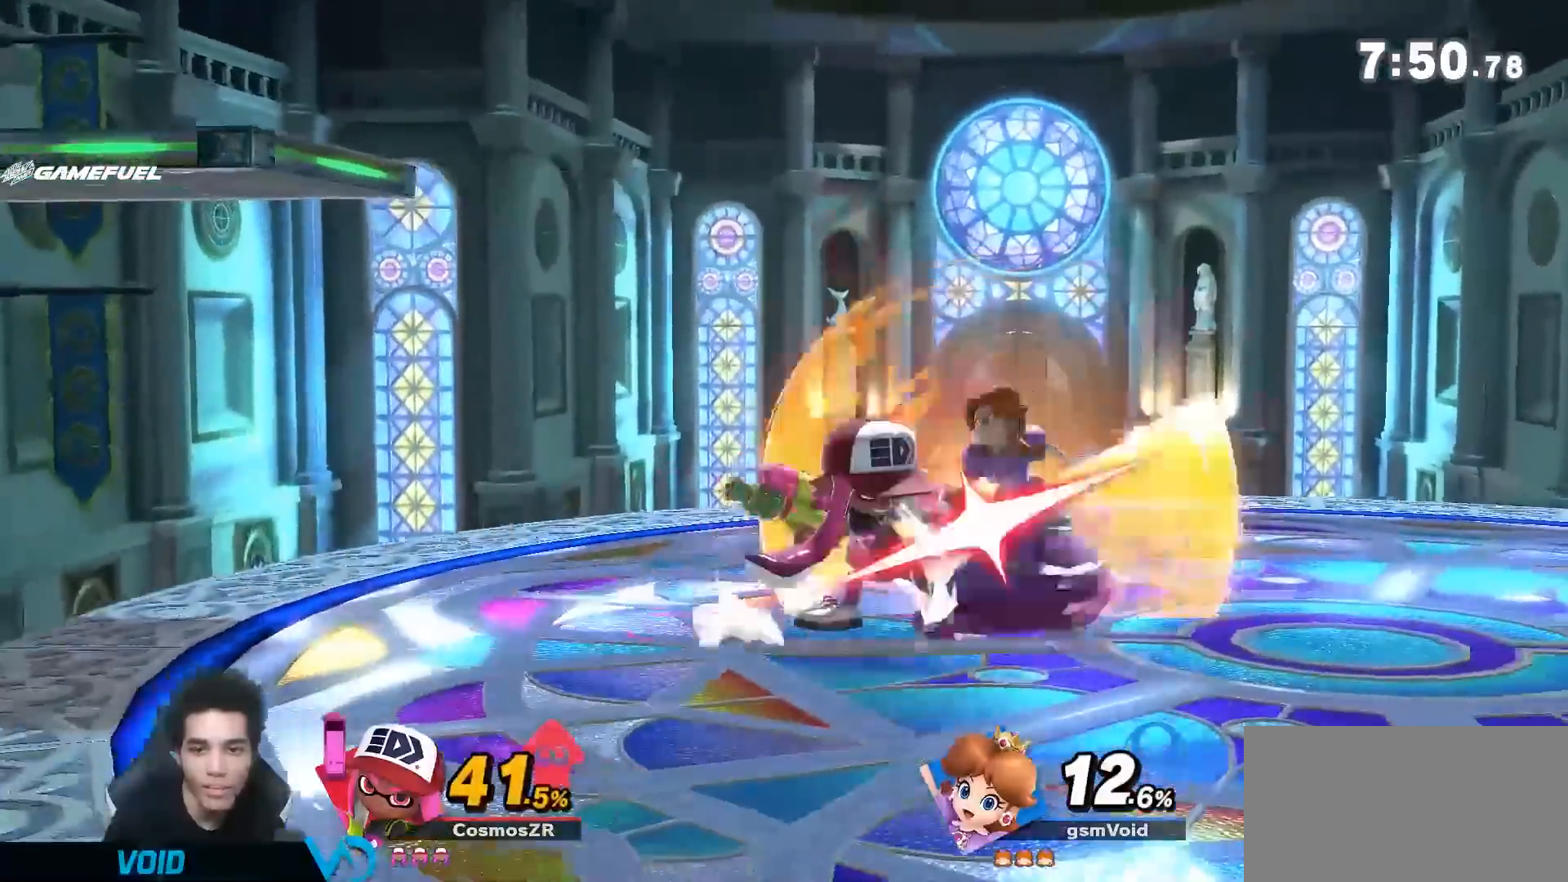
{"dt_ms": 500, "buttons": ["A", "X"], "left_stick": "right", "right_stick": "center", "events": [[100, "Y", "up"], [117, "left_stick", "right"], [133, "right_stick", "center"], [317, "A", "down"], [383, "A", "up"], [467, "A", "down"], [467, "X", "down"]]}
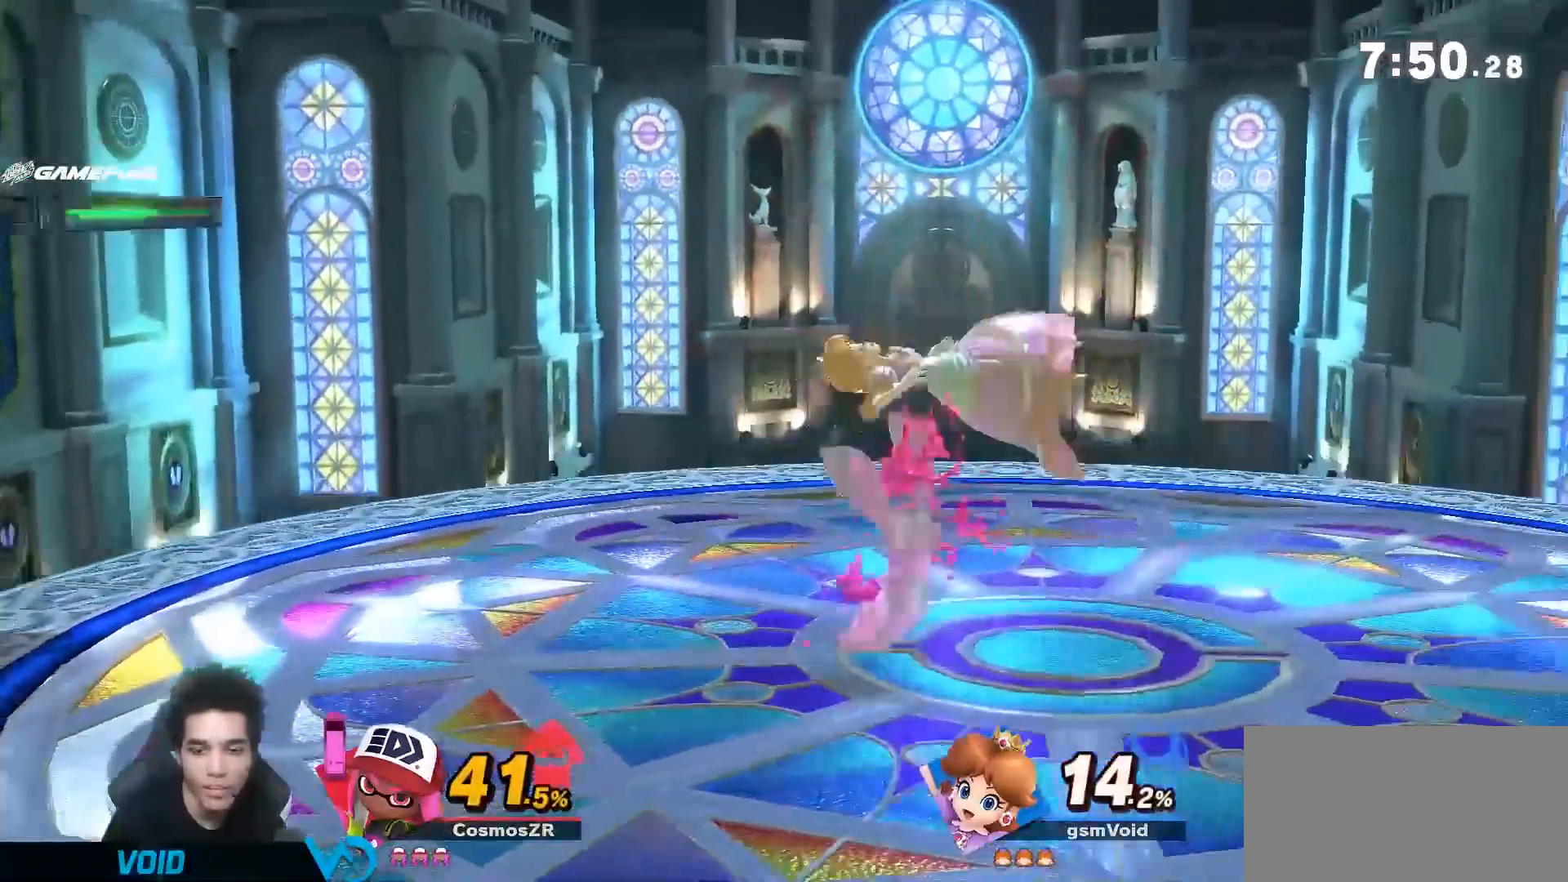
{"dt_ms": 500, "buttons": [], "left_stick": "left", "right_stick": "center", "events": [[33, "A", "up"], [33, "X", "up"], [100, "A", "down"], [100, "X", "down"], [100, "Y", "down"], [117, "left_stick", "left"], [150, "A", "up"], [150, "Y", "up"], [183, "X", "up"]]}
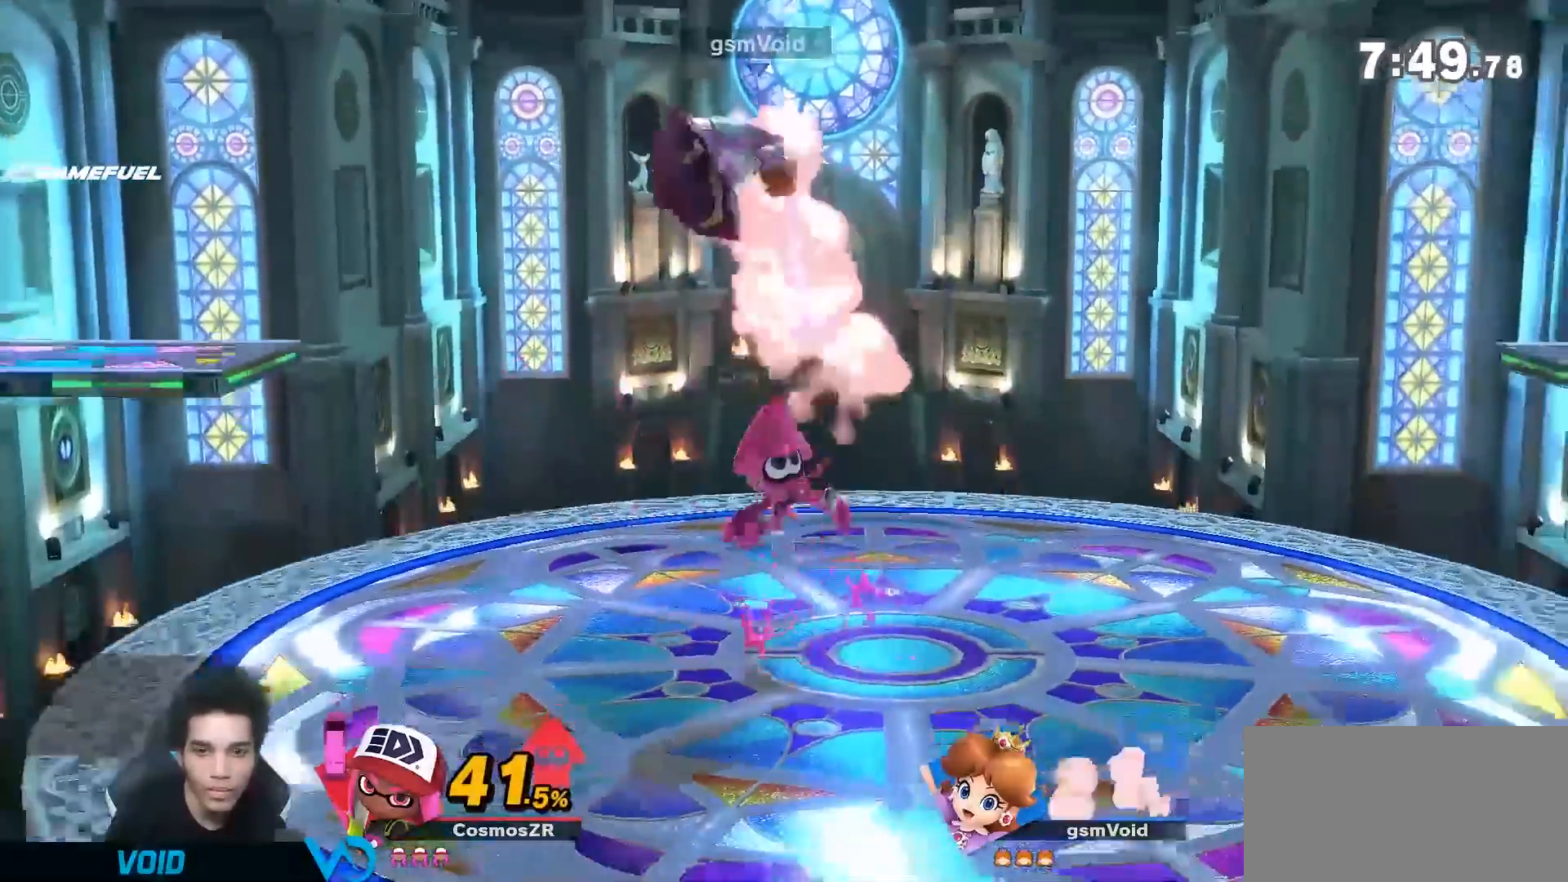
{"dt_ms": 500, "buttons": [], "left_stick": "down-right", "right_stick": "center", "events": [[33, "left_stick", "center"], [100, "A", "down"], [183, "A", "up"], [250, "A", "down"], [400, "left_stick", "down-right"], [500, "A", "up"]]}
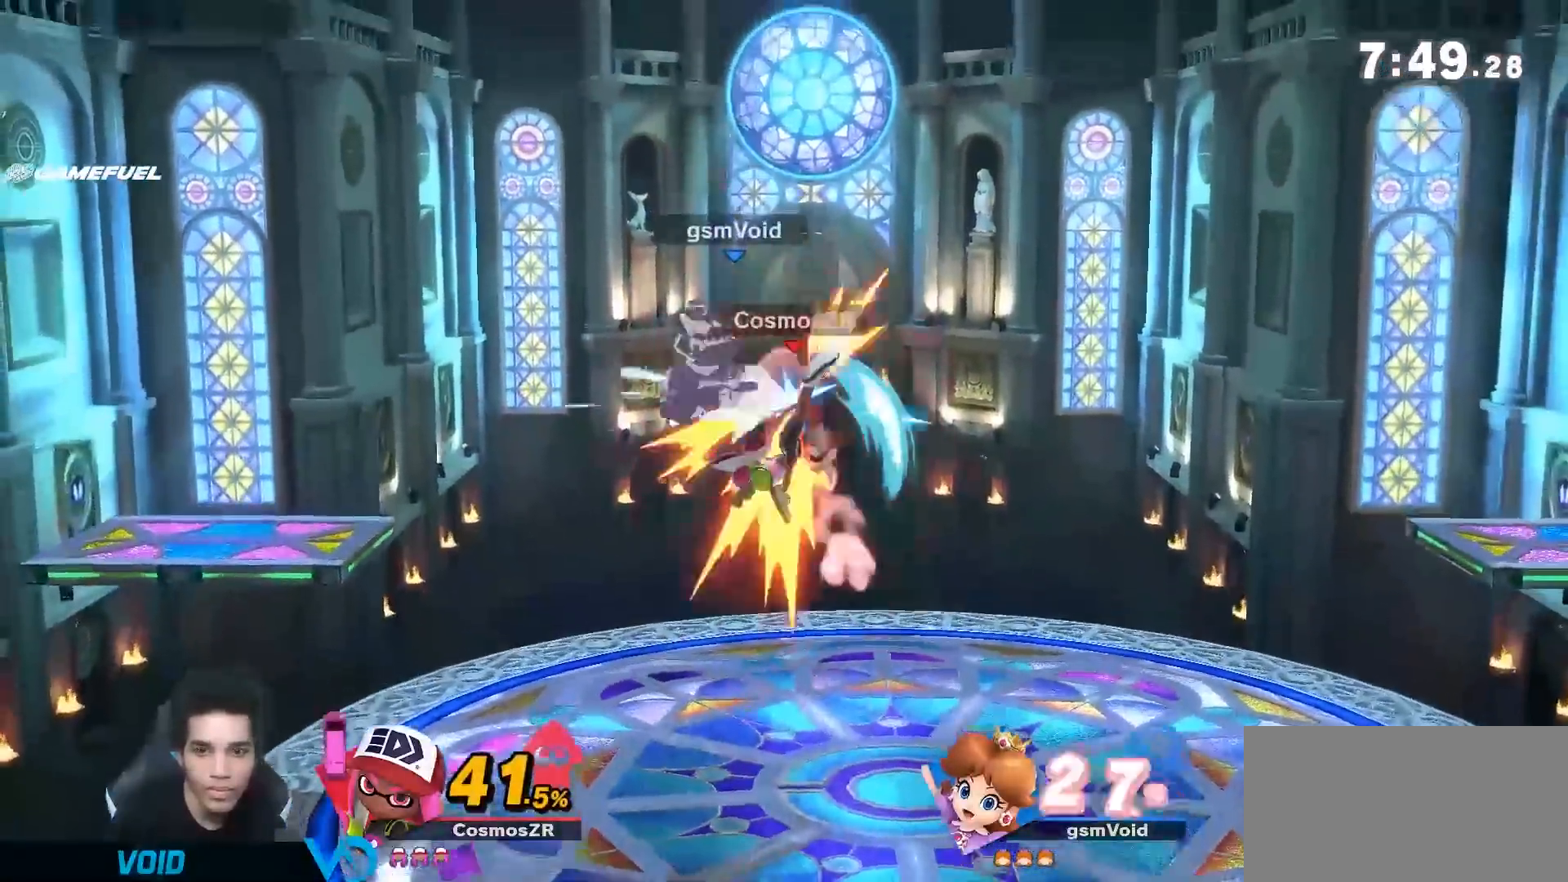
{"dt_ms": 1000, "buttons": [], "left_stick": "down", "right_stick": "center", "events": [[33, "left_stick", "right"], [383, "left_stick", "center"], [567, "A", "down"], [683, "A", "up"], [683, "left_stick", "down-left"], [733, "left_stick", "left"], [967, "left_stick", "down"]]}
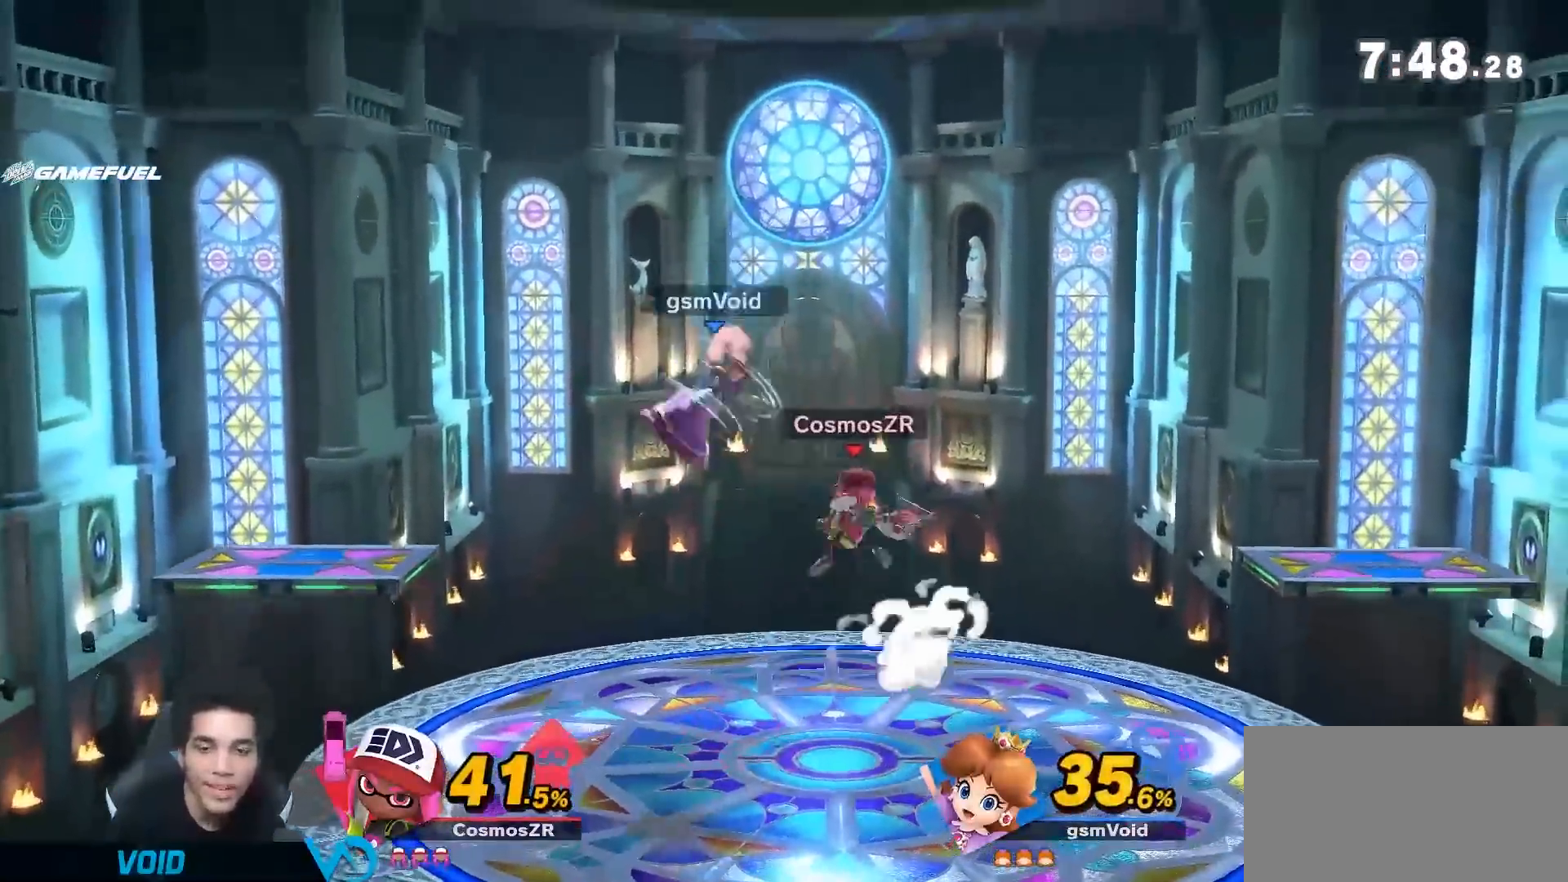
{"dt_ms": 500, "buttons": ["Y"], "left_stick": "center", "right_stick": "center", "events": [[67, "left_stick", "down-right"], [200, "left_stick", "right"], [367, "left_stick", "center"], [400, "Y", "down"]]}
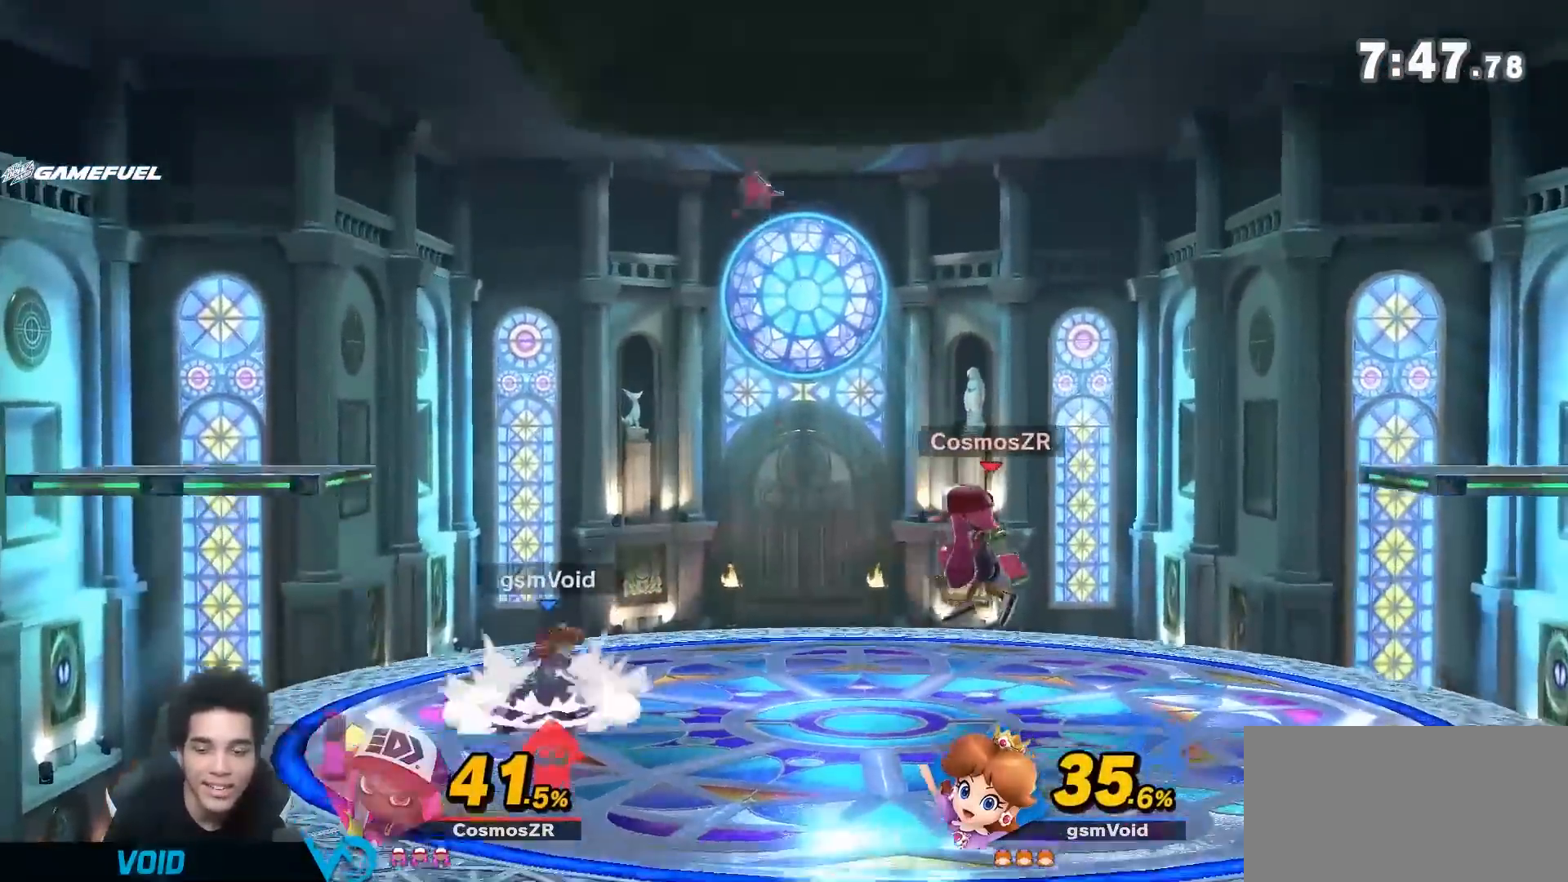
{"dt_ms": 1000, "buttons": [], "left_stick": "center", "right_stick": "center"}
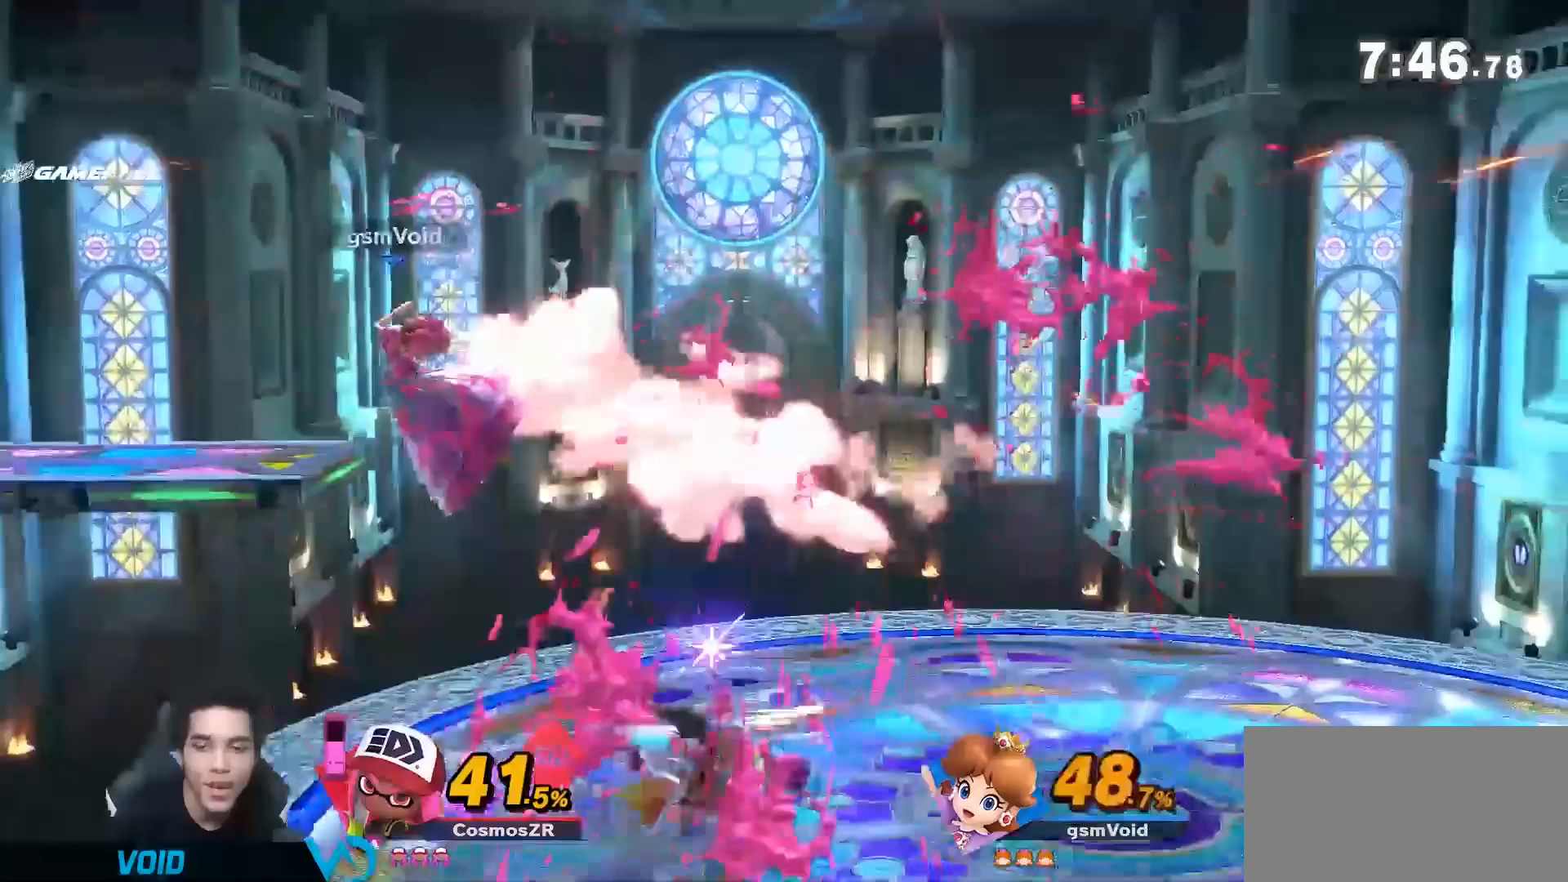
{"dt_ms": 500, "buttons": [], "left_stick": "right", "right_stick": "center", "events": [[133, "R1", "down"], [217, "R1", "up"], [217, "left_stick", "right"]]}
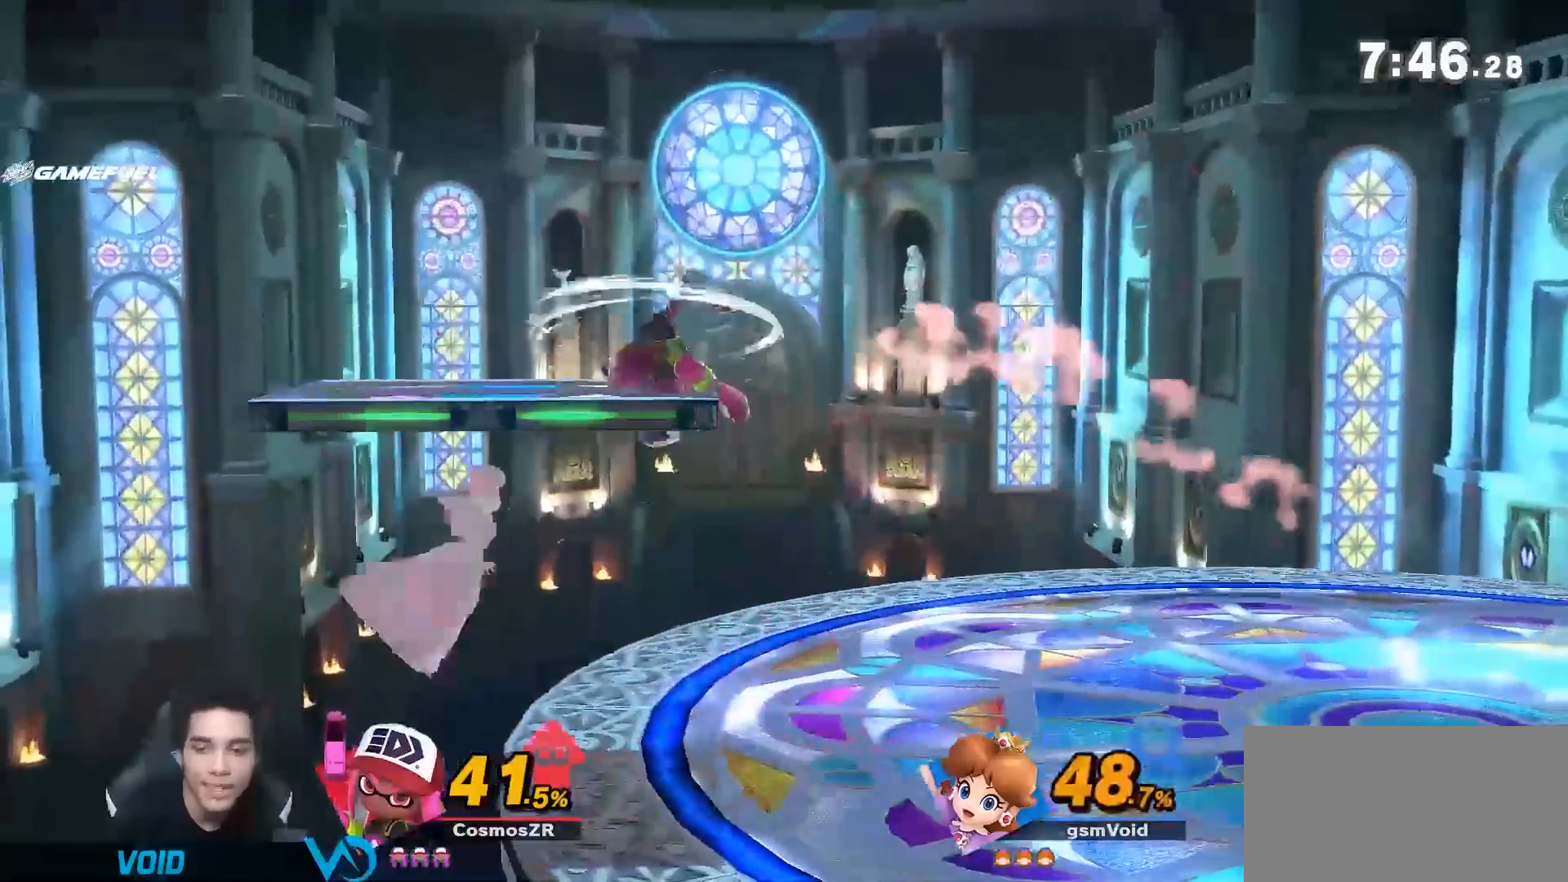
{"dt_ms": 500, "buttons": [], "left_stick": "center", "right_stick": "center", "events": [[400, "left_stick", "center"]]}
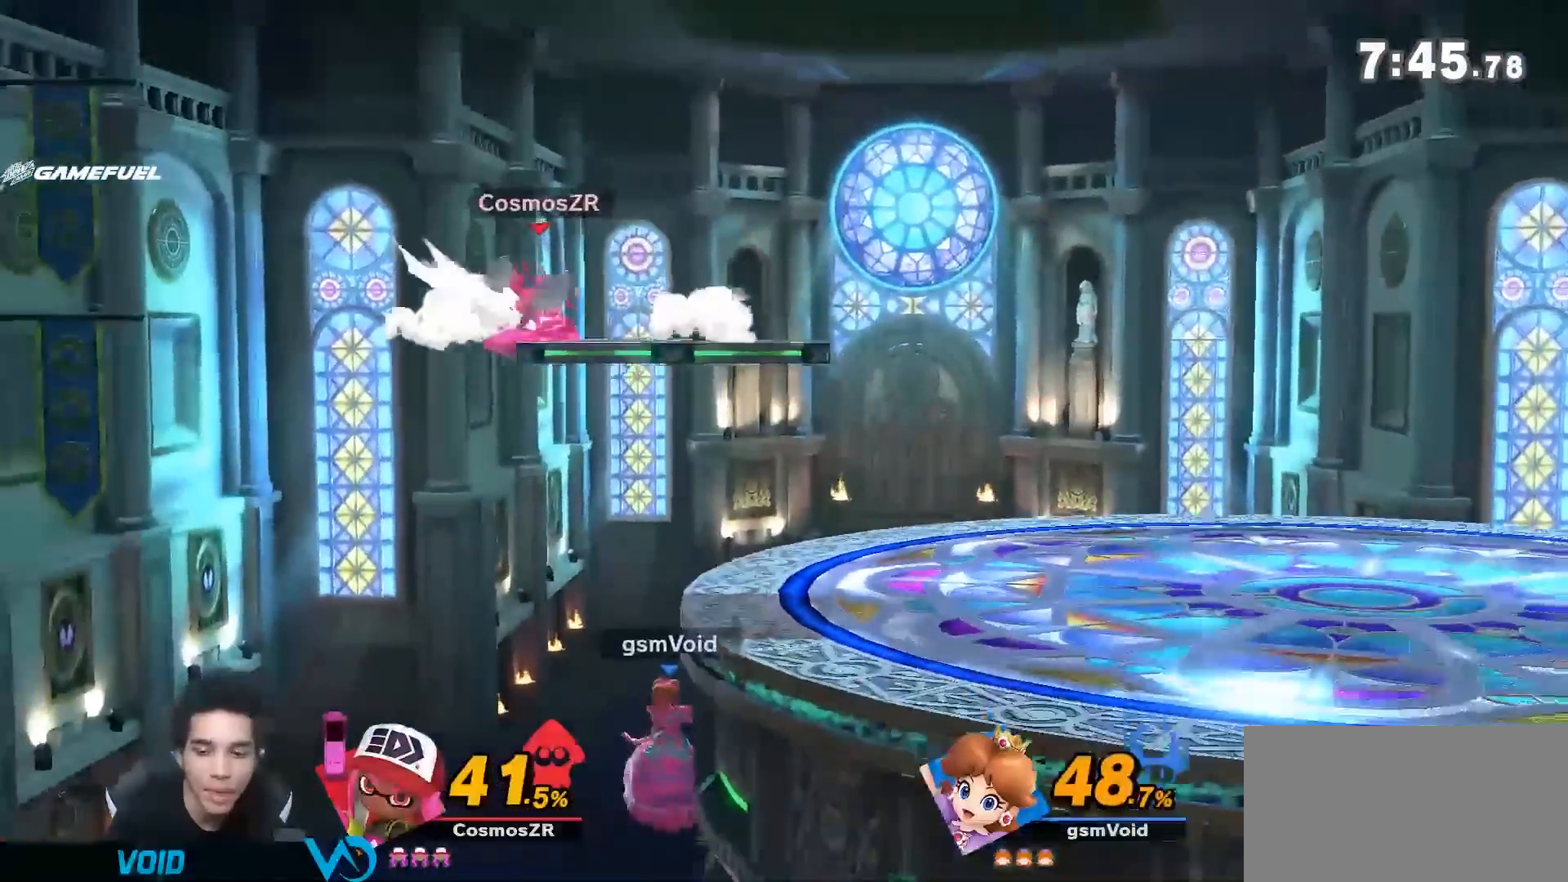
{"dt_ms": 500, "buttons": ["Y"], "left_stick": "center", "right_stick": "center", "events": [[317, "Y", "down"], [383, "Y", "up"], [467, "Y", "down"]]}
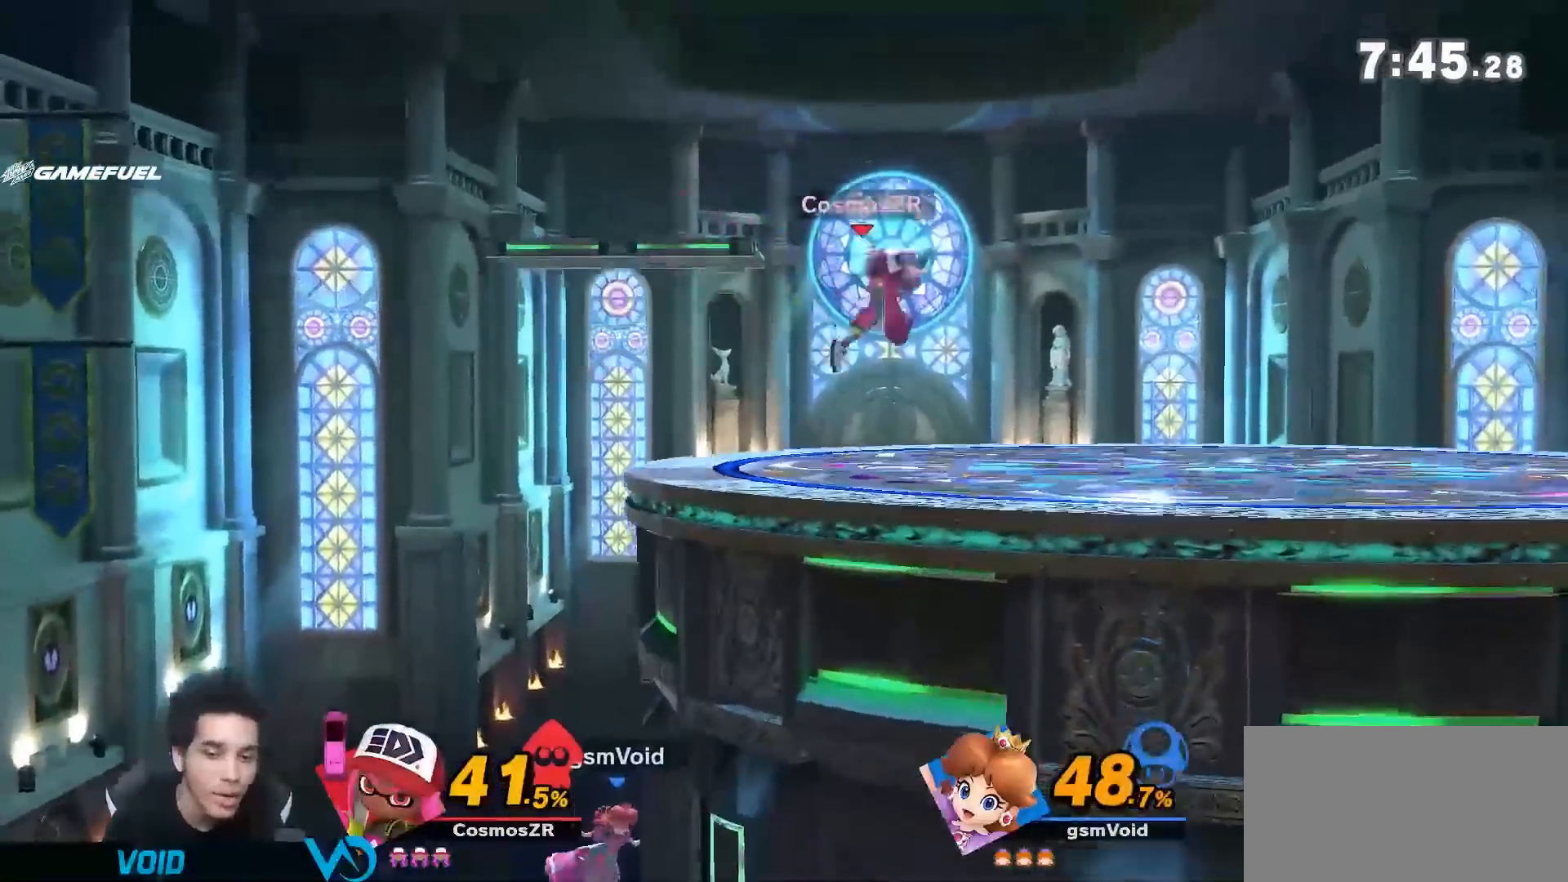
{"dt_ms": 500, "buttons": [], "left_stick": "center", "right_stick": "center", "events": [[33, "Y", "up"], [100, "Y", "down"], [150, "Y", "up"]]}
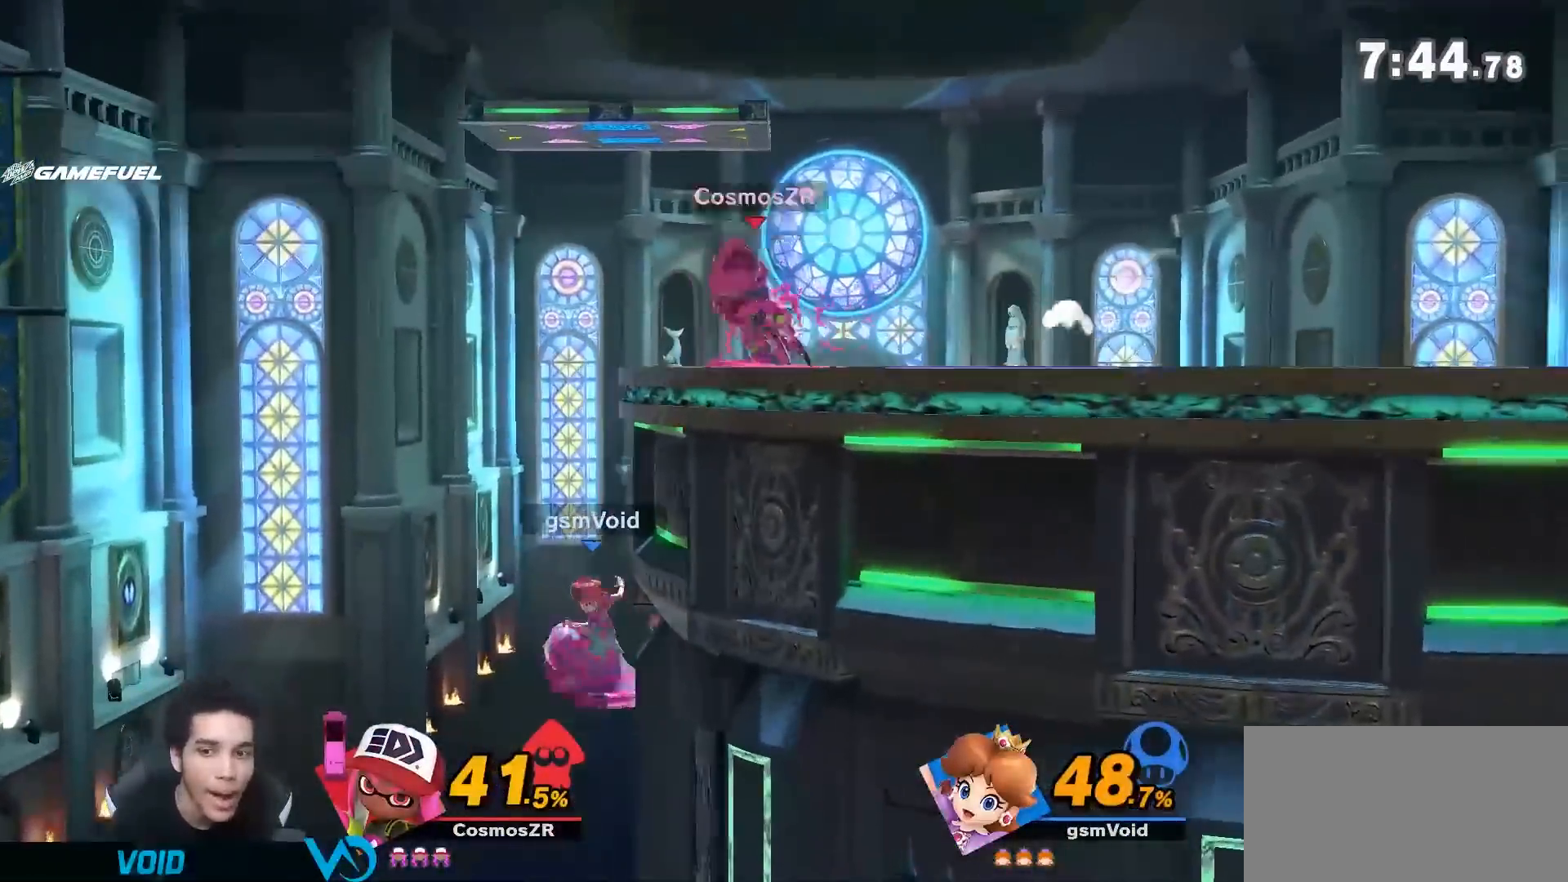
{"dt_ms": 500, "buttons": [], "left_stick": "center", "right_stick": "center", "events": [[33, "left_stick", "up"], [67, "B", "down"], [217, "B", "up"], [283, "left_stick", "center"]]}
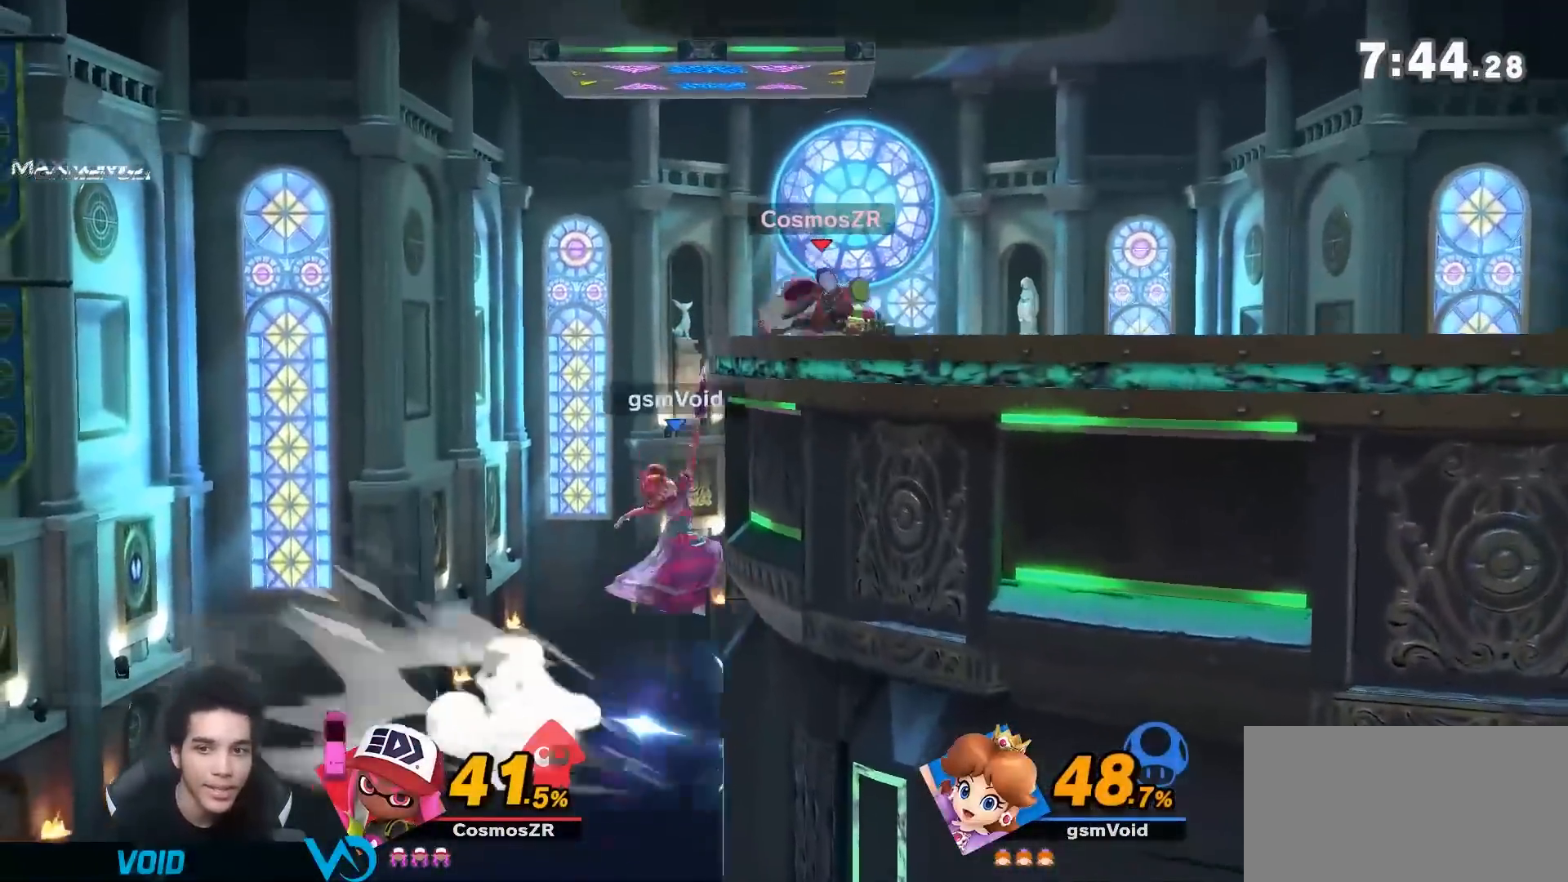
{"dt_ms": 1000, "buttons": [], "left_stick": "right", "right_stick": "center", "events": [[283, "left_stick", "left"], [350, "Y", "down"], [350, "left_stick", "right"], [400, "right_stick", "down"], [433, "Y", "up"], [533, "right_stick", "center"]]}
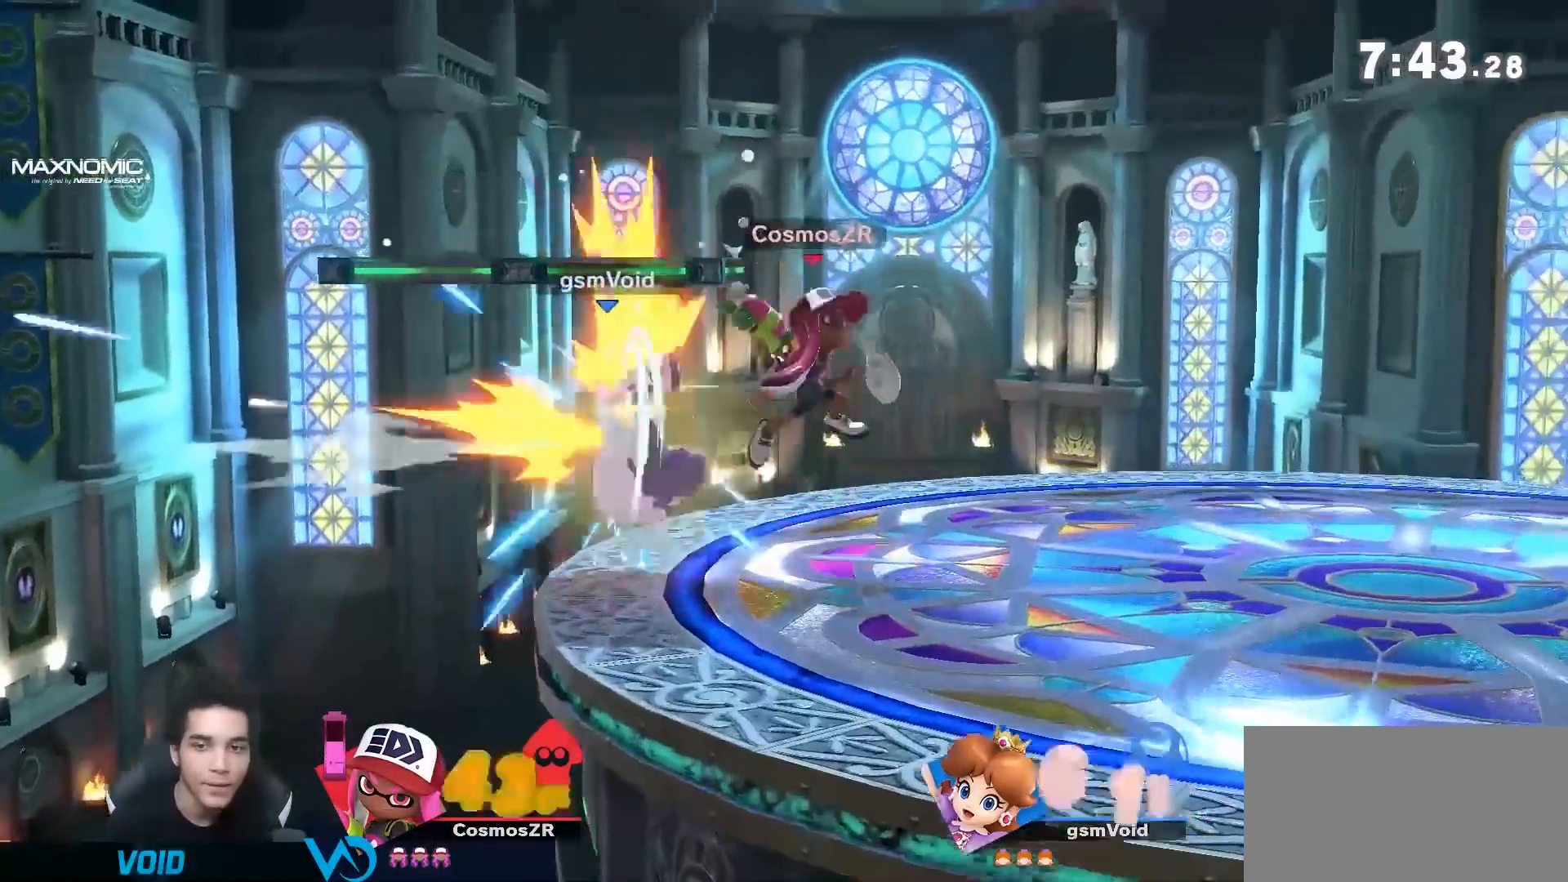
{"dt_ms": 1000, "buttons": [], "left_stick": "right", "right_stick": "center"}
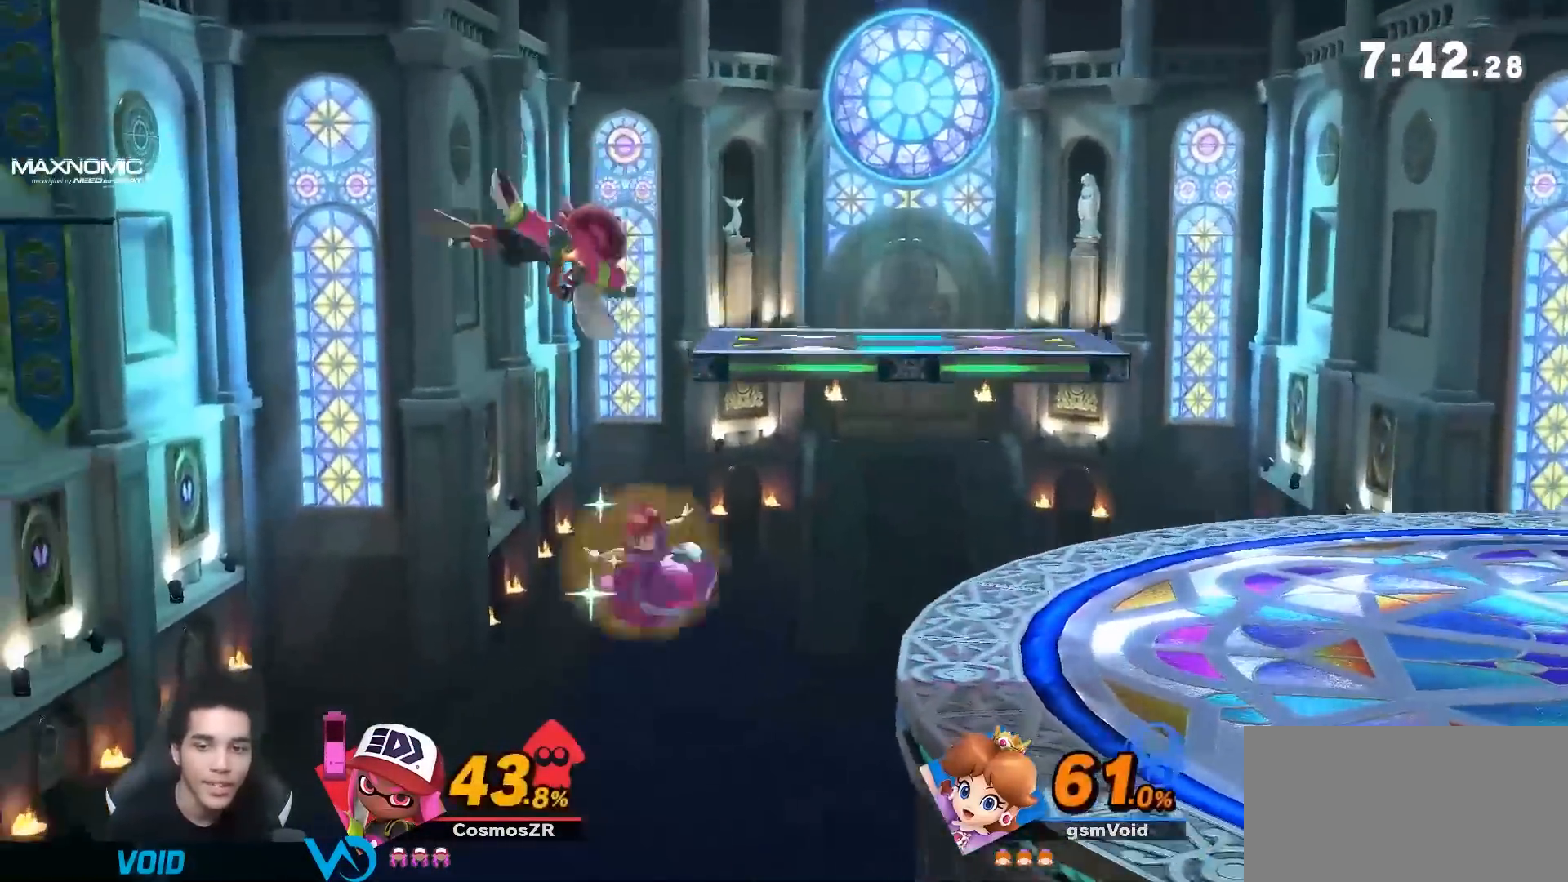
{"dt_ms": 500, "buttons": [], "left_stick": "center", "right_stick": "center", "events": [[283, "left_stick", "center"]]}
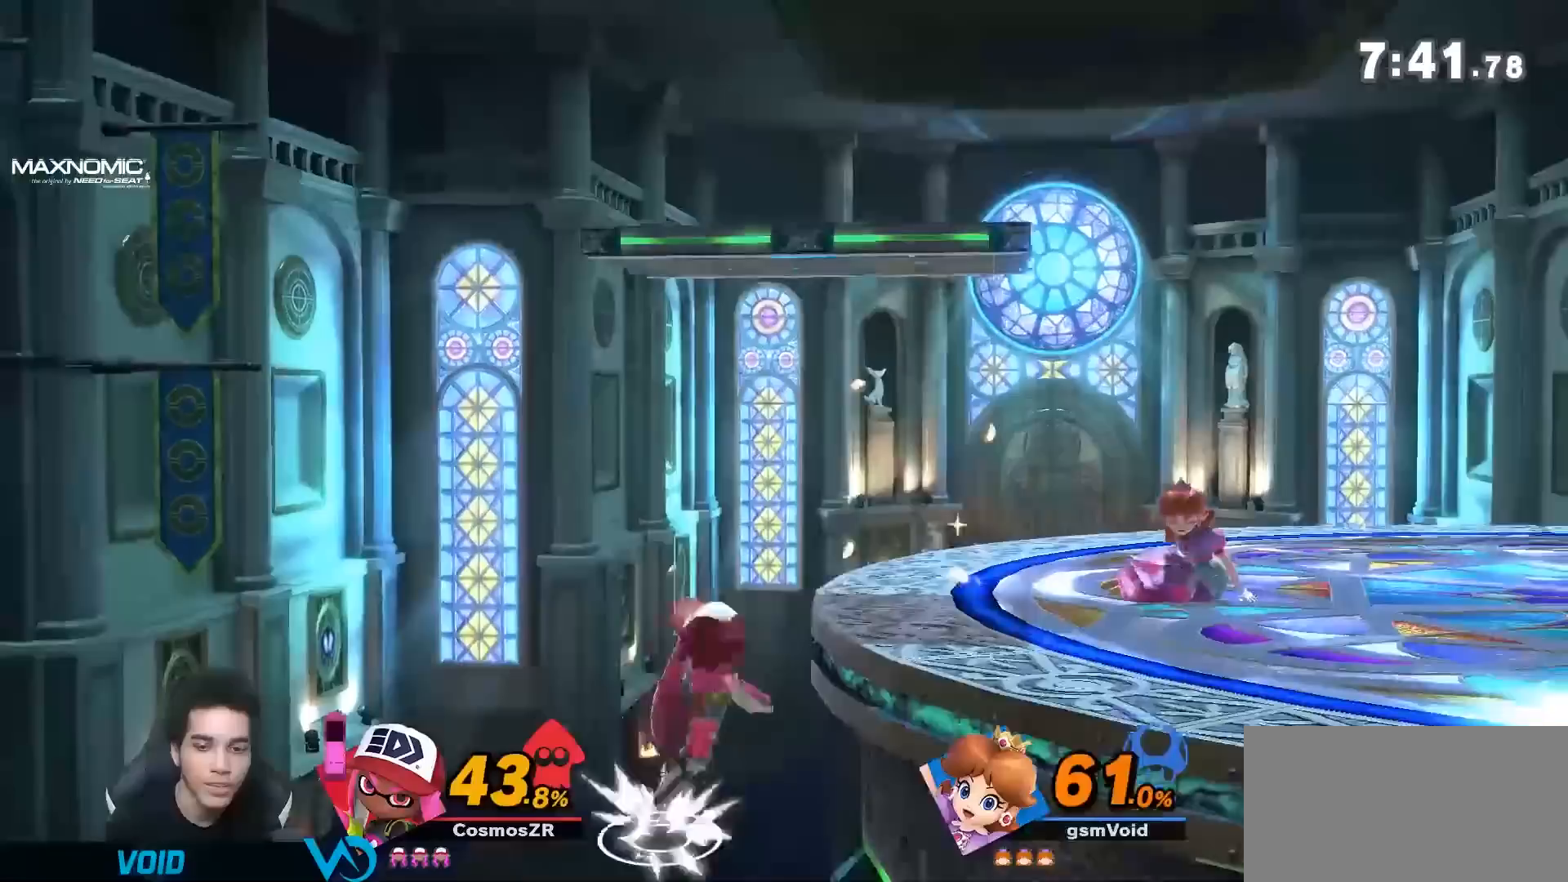
{"dt_ms": 500, "buttons": ["Y"], "left_stick": "left", "right_stick": "center"}
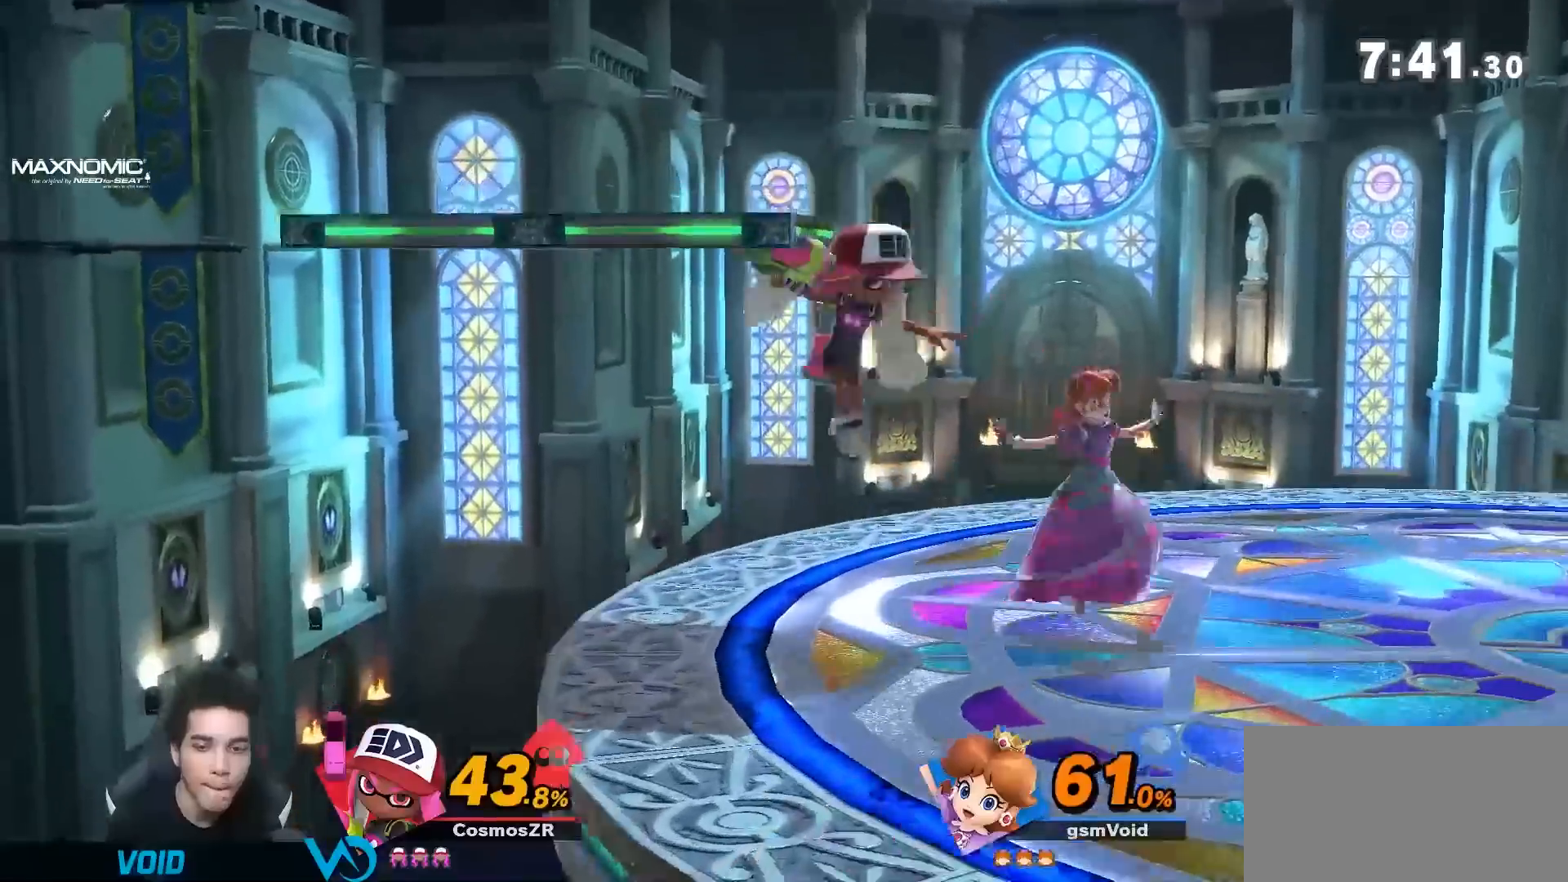
{"dt_ms": 500, "buttons": [], "left_stick": "center", "right_stick": "left", "events": [[33, "Y", "up"], [317, "left_stick", "center"], [433, "right_stick", "left"]]}